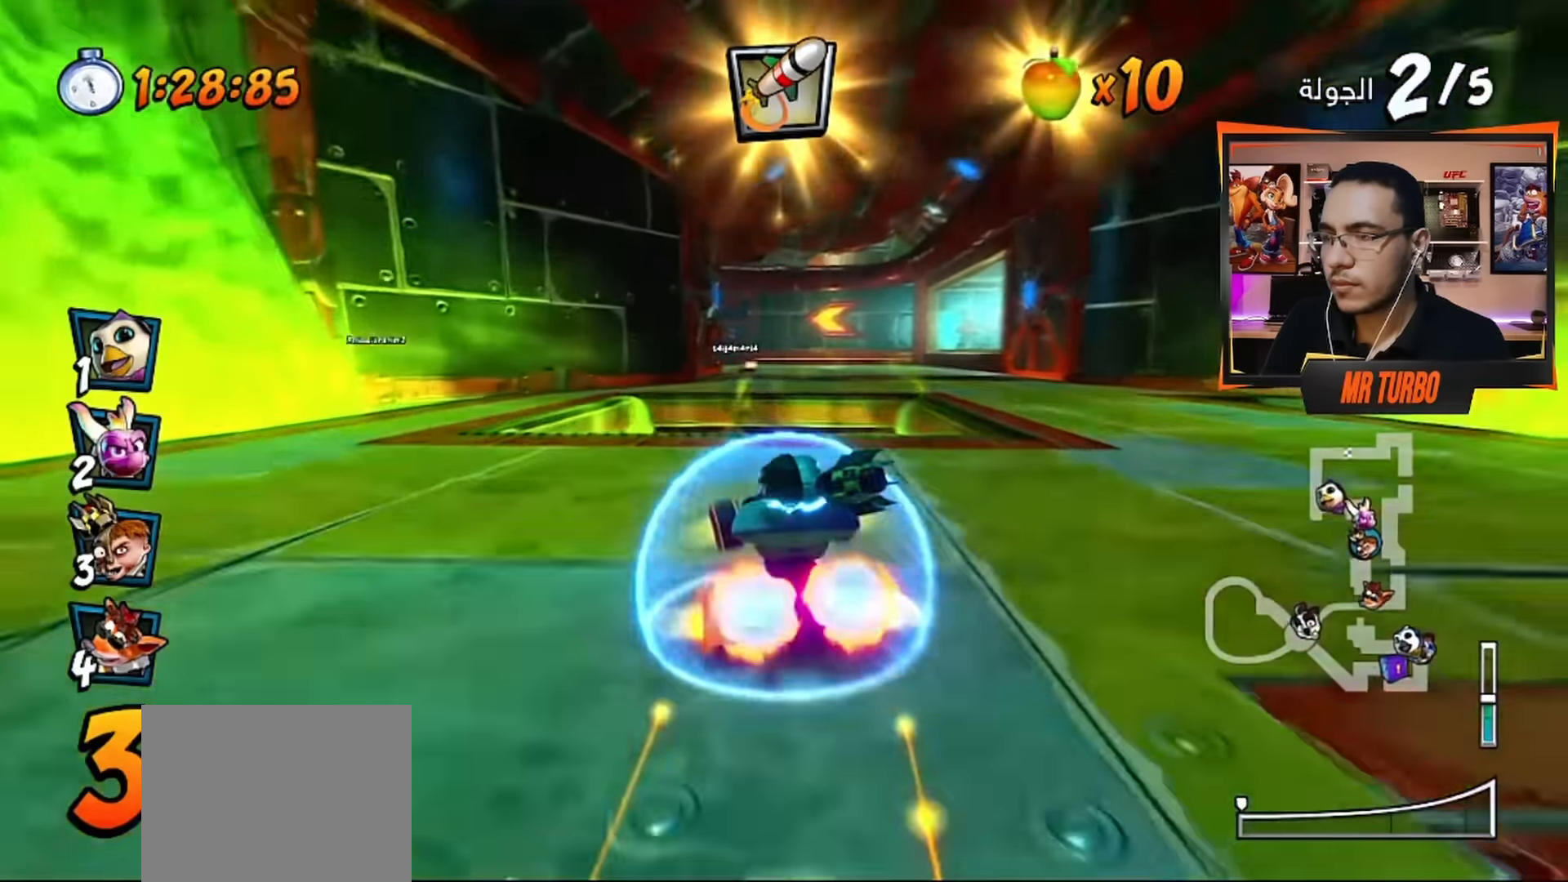
Gameplay with a controller (PlayStation layout); each line is a JSON object with the inputs held at the frame after it. "events" lists button and stick changes between this image and that frame as [ms after this image, input, new state], when the widget could be followed in between.
{"buttons": ["CROSS", "R1"], "left_stick": "center", "right_stick": "center", "events": [[50, "R1", "down"], [250, "R1", "up"], [450, "R1", "down"]]}
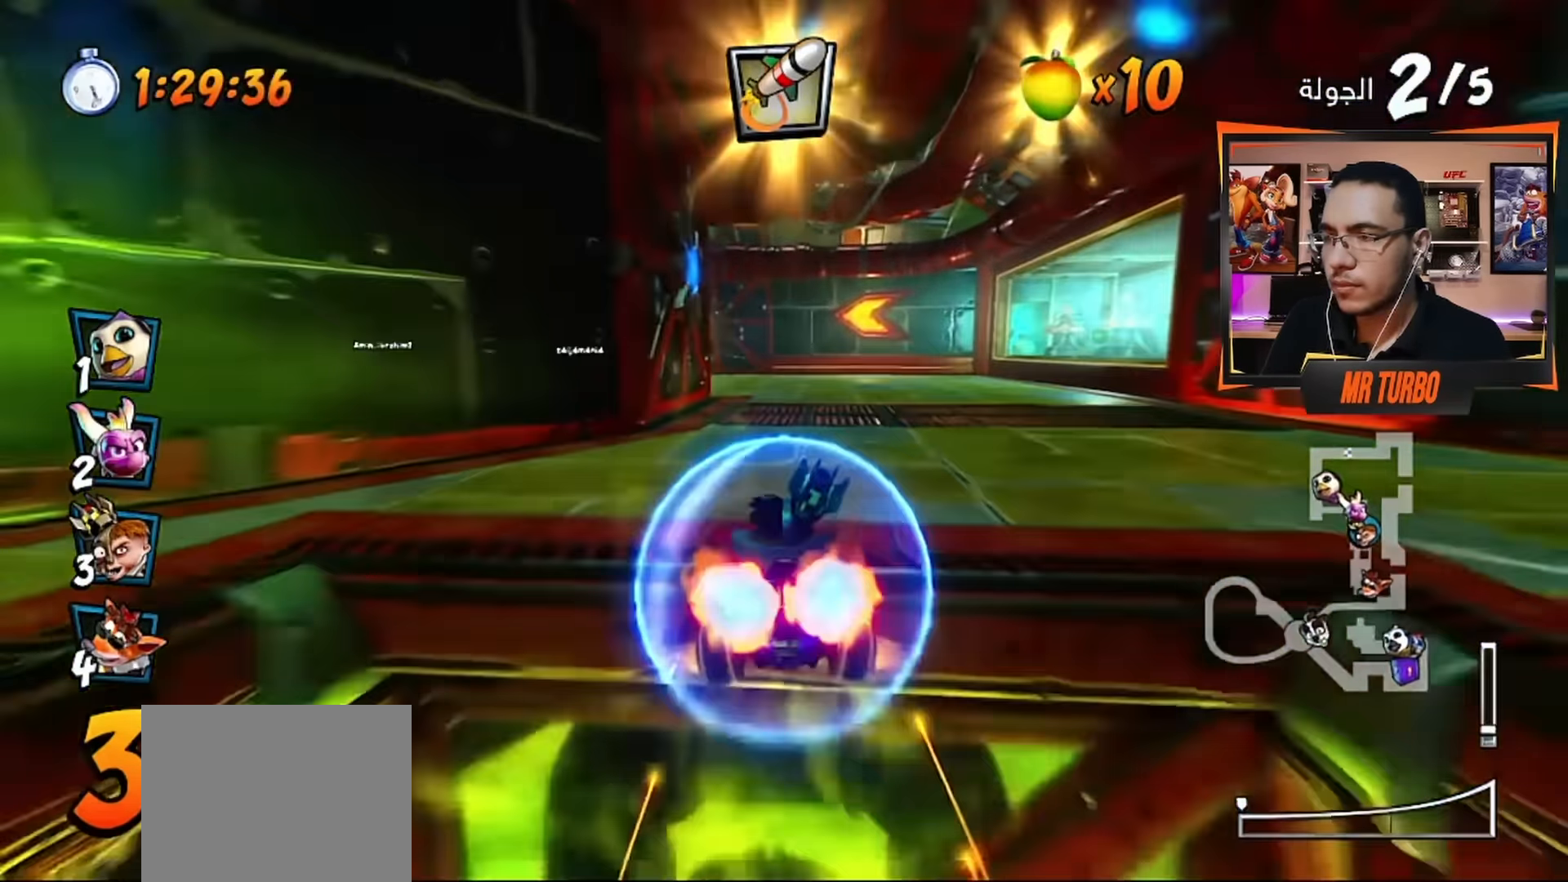
{"buttons": ["DPAD_DOWN", "DPAD_LEFT"], "left_stick": "center", "right_stick": "center", "events": [[117, "R1", "up"], [300, "DPAD_LEFT", "down"], [384, "CROSS", "up"], [384, "DPAD_DOWN", "down"]]}
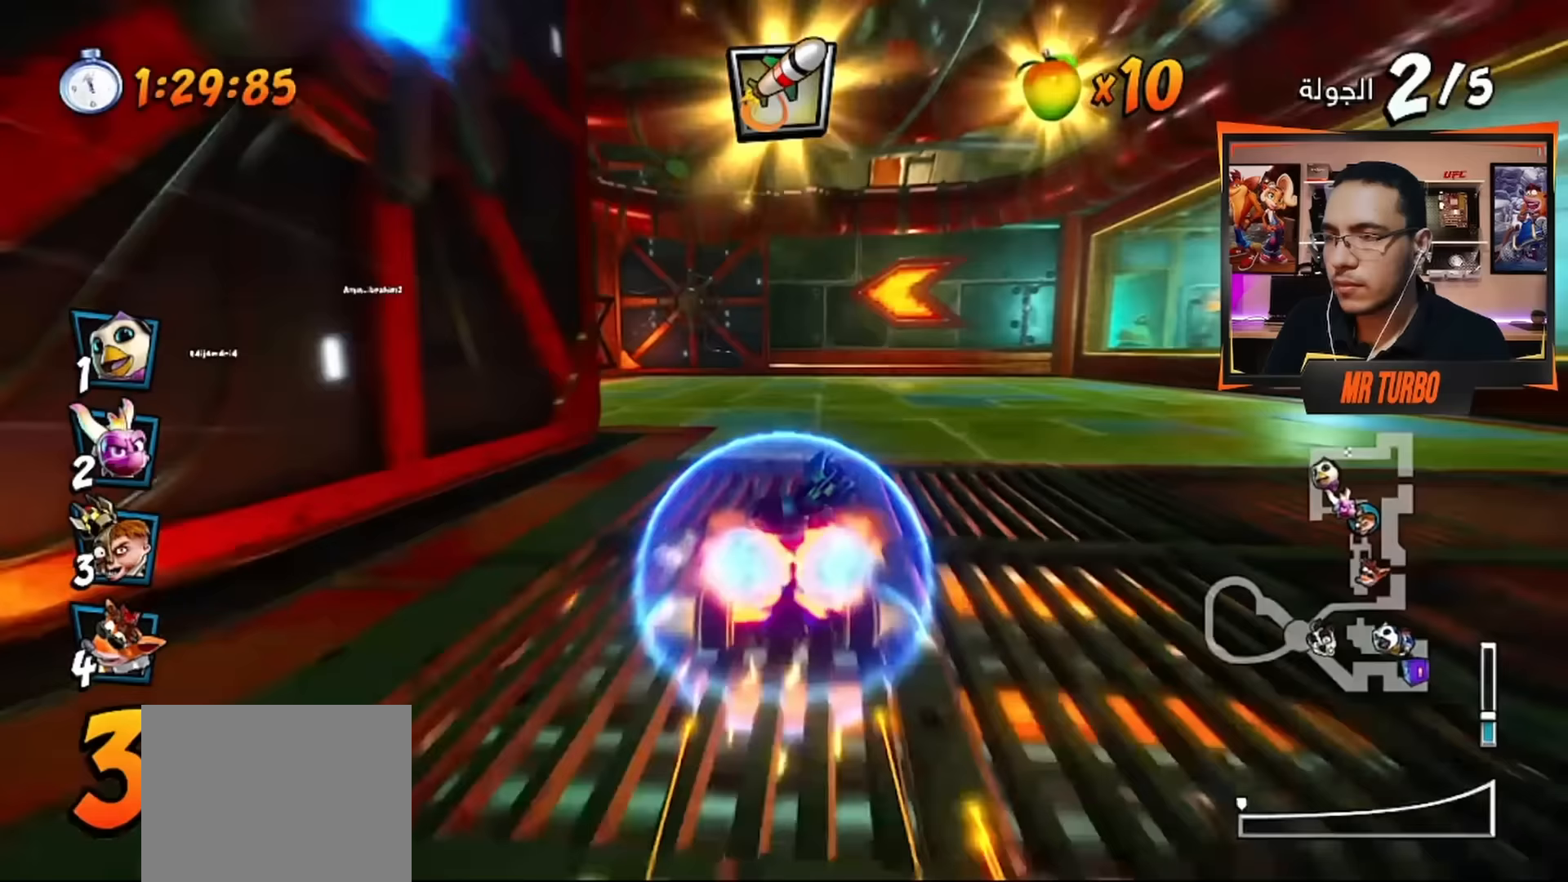
{"buttons": ["CROSS", "DPAD_DOWN", "DPAD_LEFT"], "left_stick": "center", "right_stick": "center", "events": [[83, "SQUARE", "down"], [100, "R1", "down"], [233, "R1", "up"], [233, "SQUARE", "up"], [350, "CROSS", "down"]]}
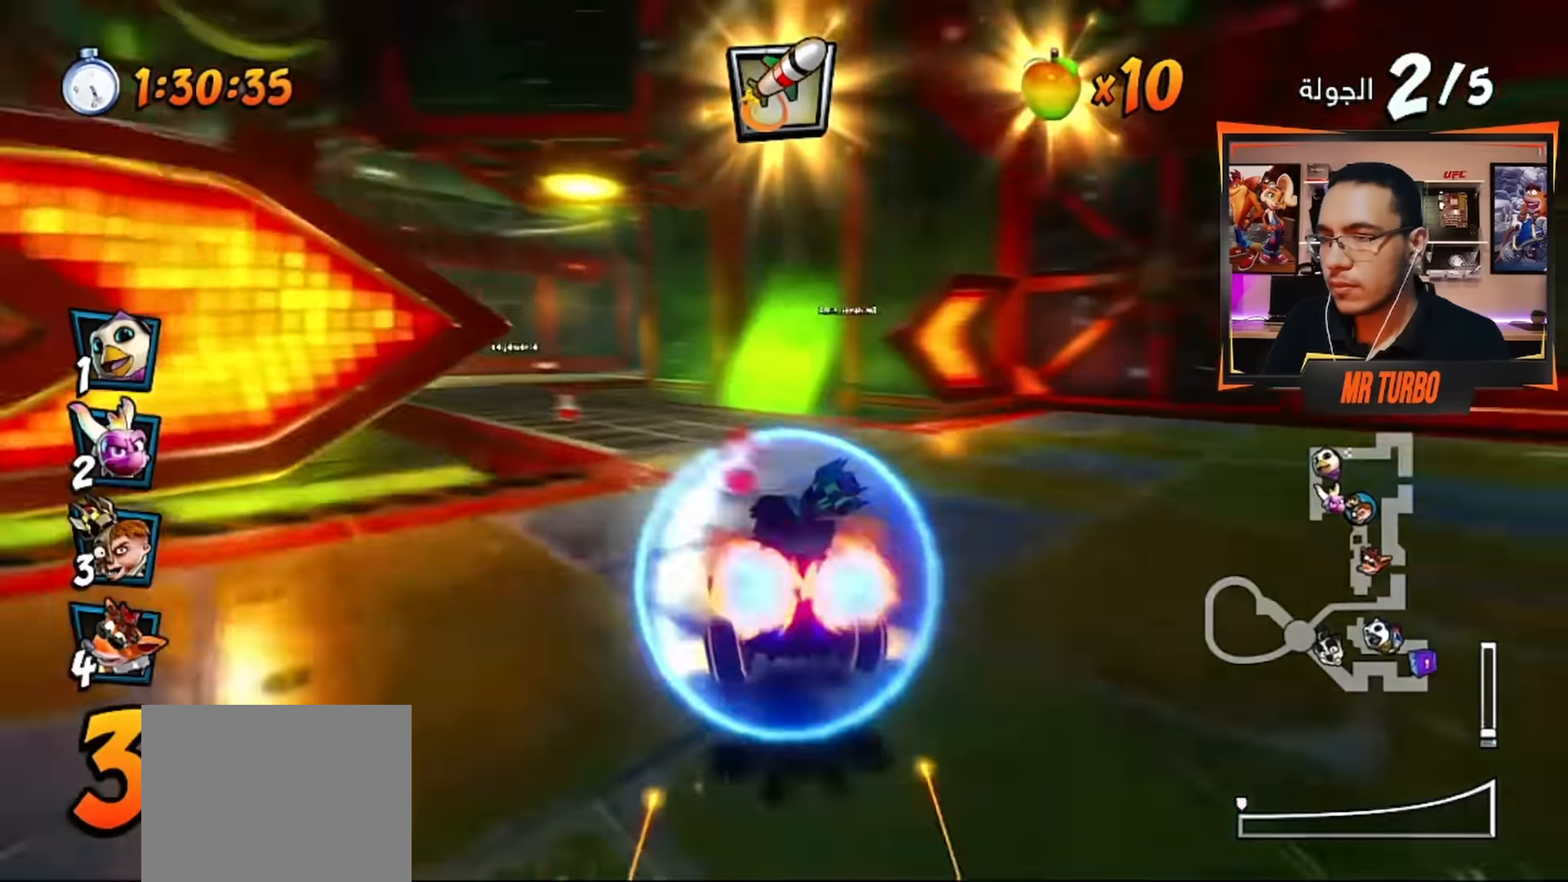
{"buttons": ["CROSS"], "left_stick": "center", "right_stick": "center", "events": [[17, "DPAD_DOWN", "up"], [50, "DPAD_LEFT", "up"], [150, "DPAD_RIGHT", "down"], [233, "DPAD_DOWN", "down"], [283, "DPAD_DOWN", "up"], [300, "DPAD_RIGHT", "up"]]}
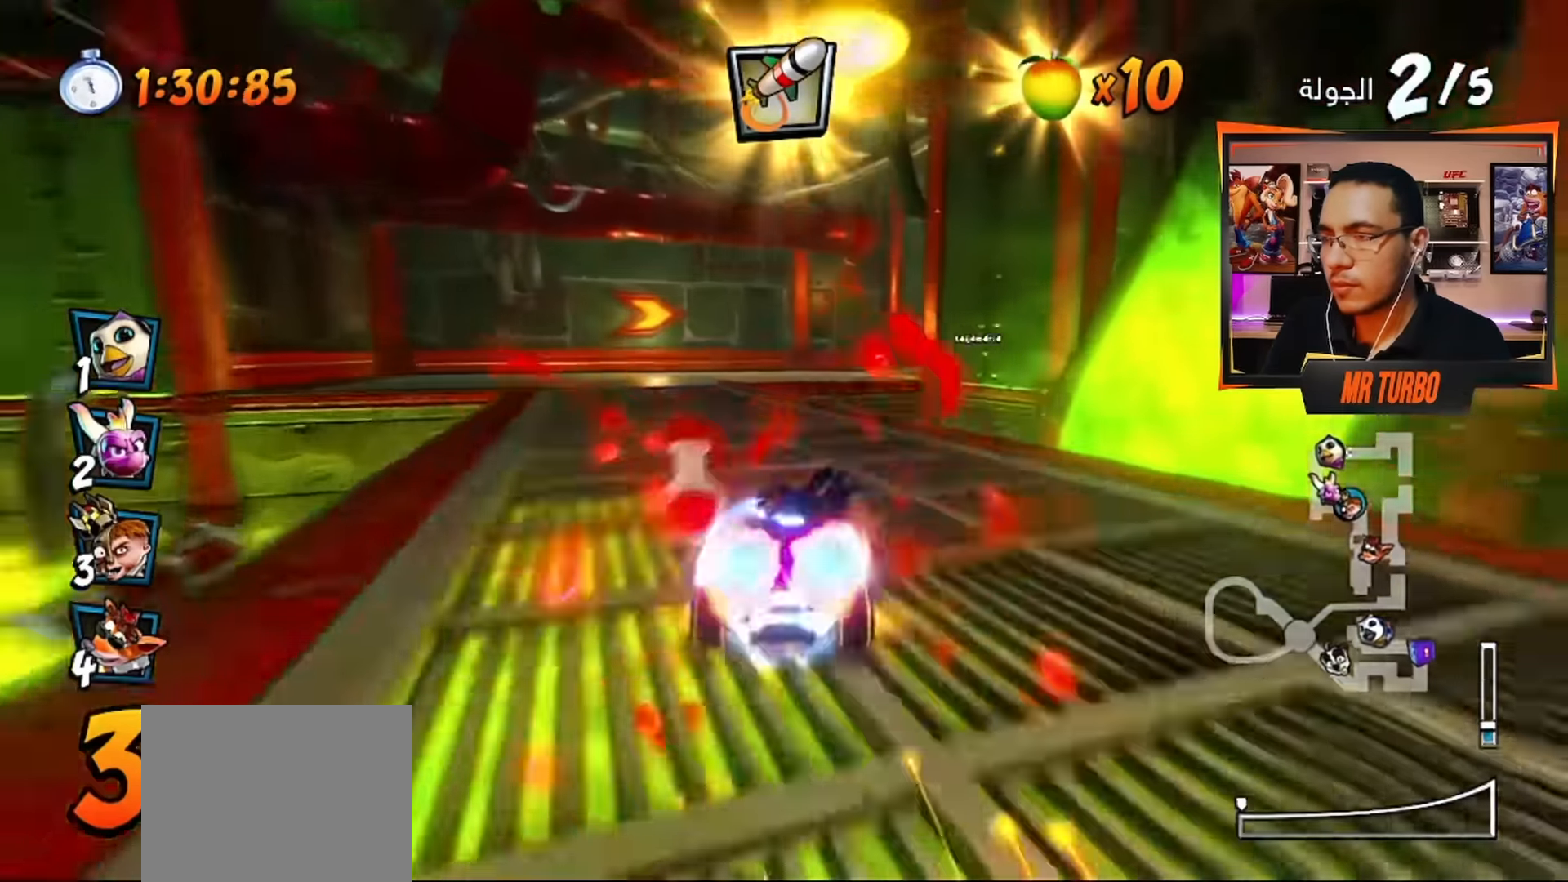
{"buttons": ["CROSS", "DPAD_DOWN", "DPAD_RIGHT"], "left_stick": "center", "right_stick": "center", "events": [[217, "R1", "down"], [383, "DPAD_DOWN", "down"], [383, "DPAD_RIGHT", "down"], [400, "R1", "up"]]}
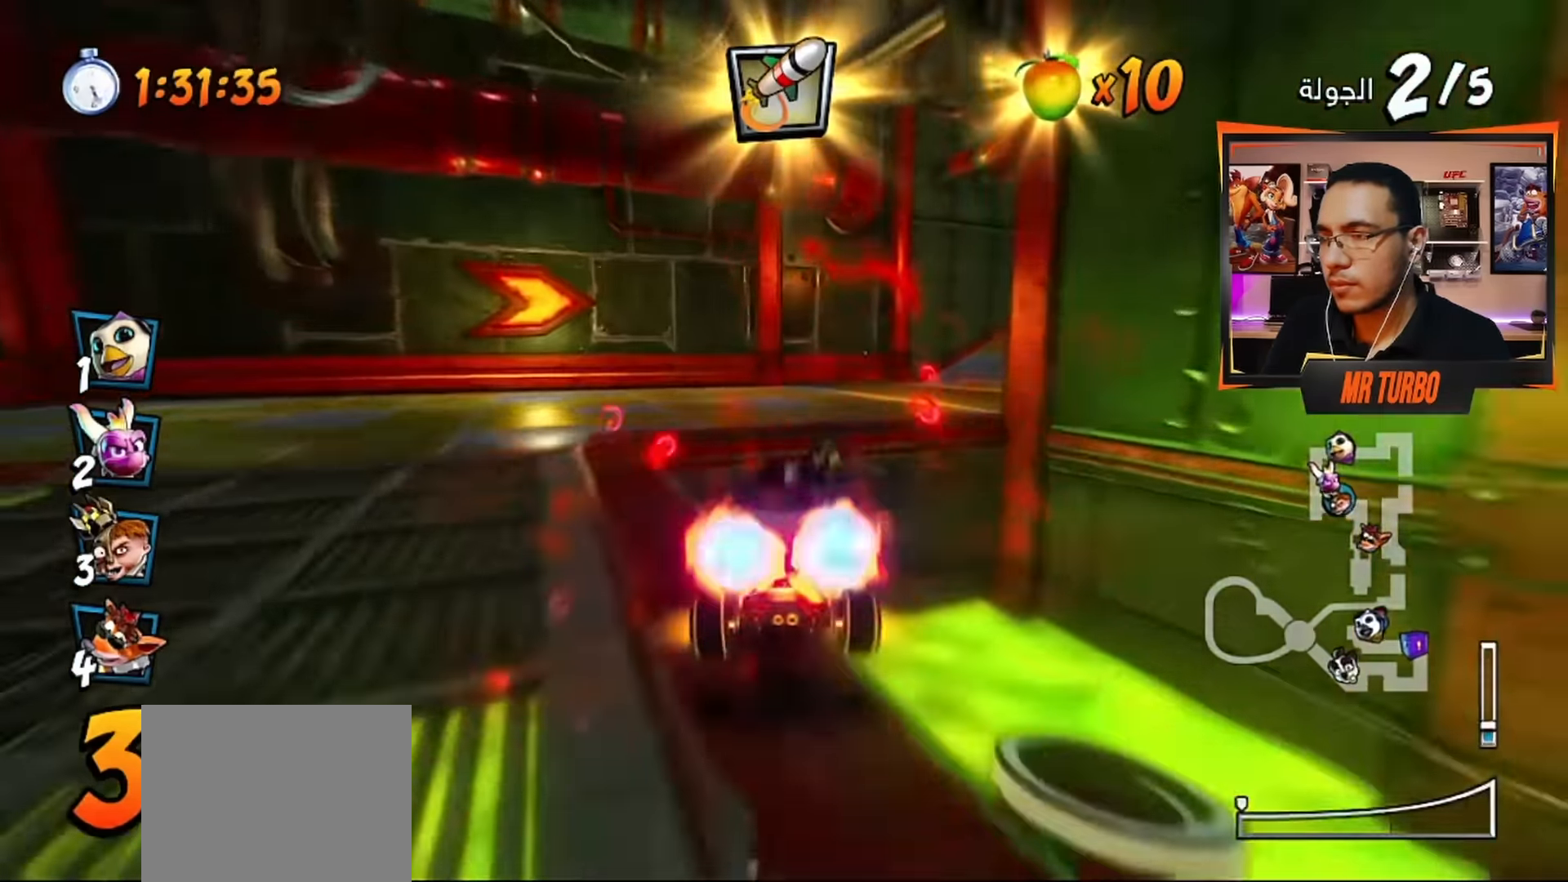
{"buttons": ["SQUARE", "R1", "DPAD_DOWN", "DPAD_RIGHT"], "left_stick": "center", "right_stick": "center", "events": [[50, "DPAD_RIGHT", "up"], [67, "DPAD_DOWN", "up"], [217, "DPAD_DOWN", "down"], [217, "DPAD_RIGHT", "down"], [300, "CROSS", "up"], [333, "R1", "down"], [350, "SQUARE", "down"]]}
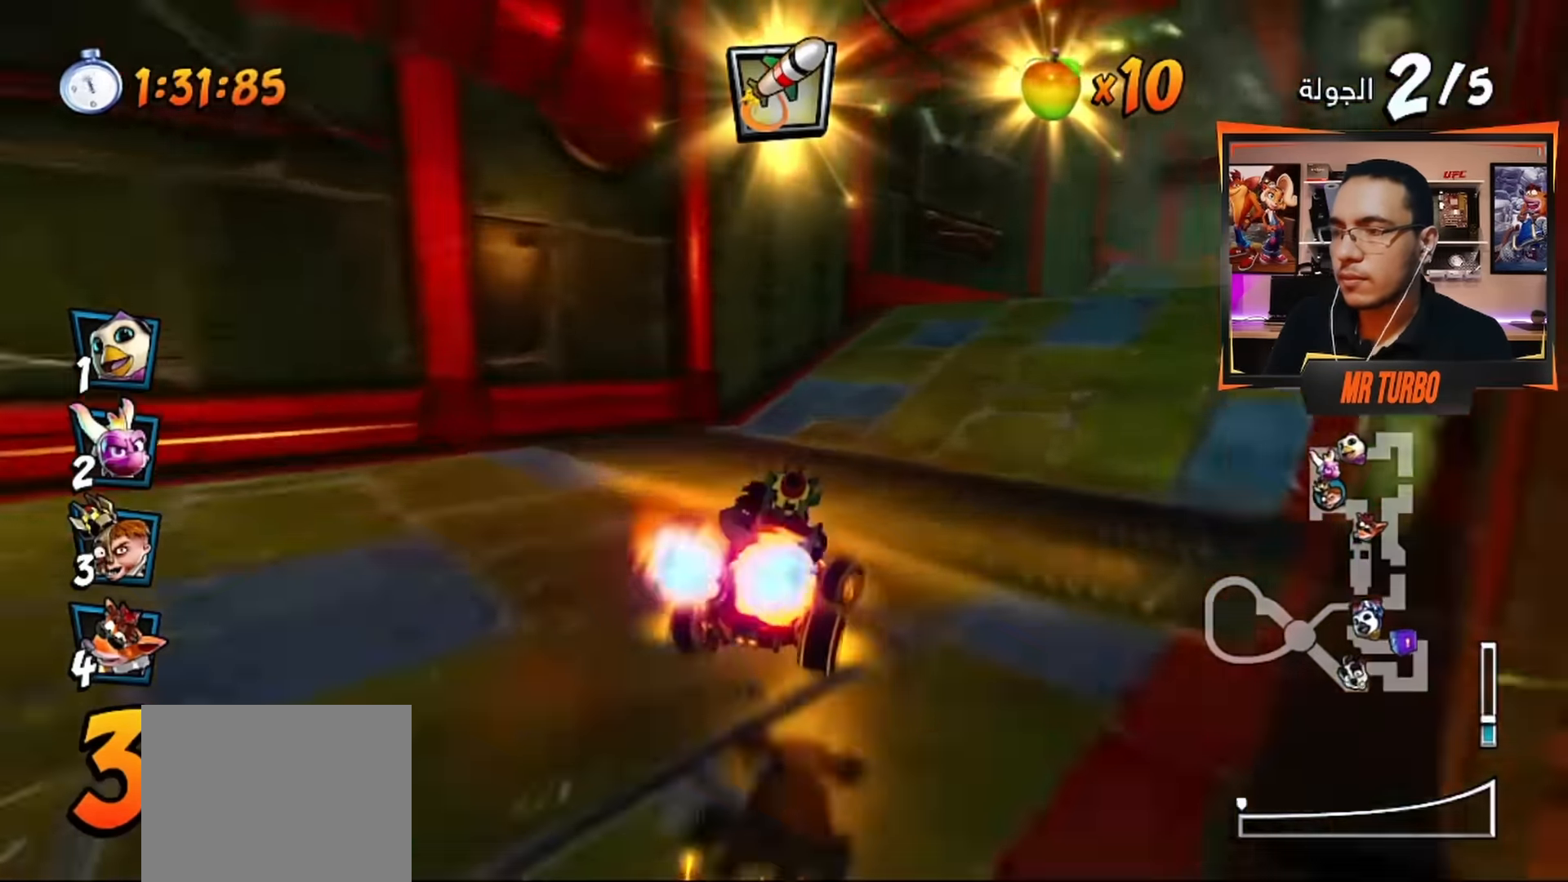
{"buttons": ["CROSS", "R1"], "left_stick": "center", "right_stick": "center", "events": [[67, "R1", "up"], [83, "SQUARE", "up"], [150, "CROSS", "down"], [150, "DPAD_DOWN", "up"], [167, "DPAD_RIGHT", "up"], [450, "R1", "down"]]}
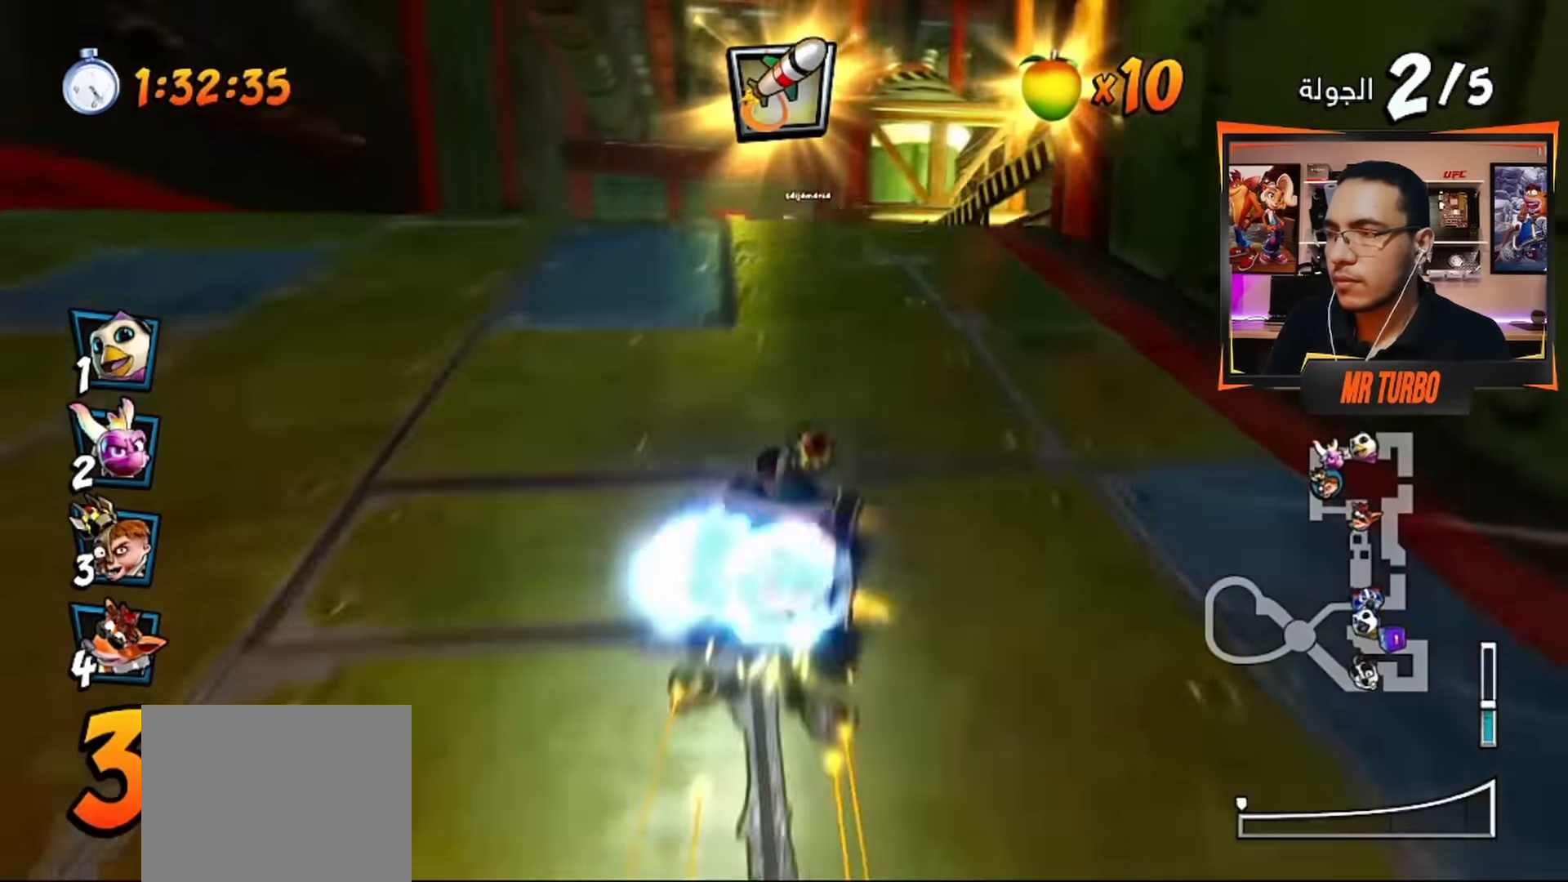
{"buttons": ["CROSS"], "left_stick": "center", "right_stick": "center", "events": [[83, "R1", "up"], [183, "DPAD_LEFT", "down"], [233, "DPAD_LEFT", "up"]]}
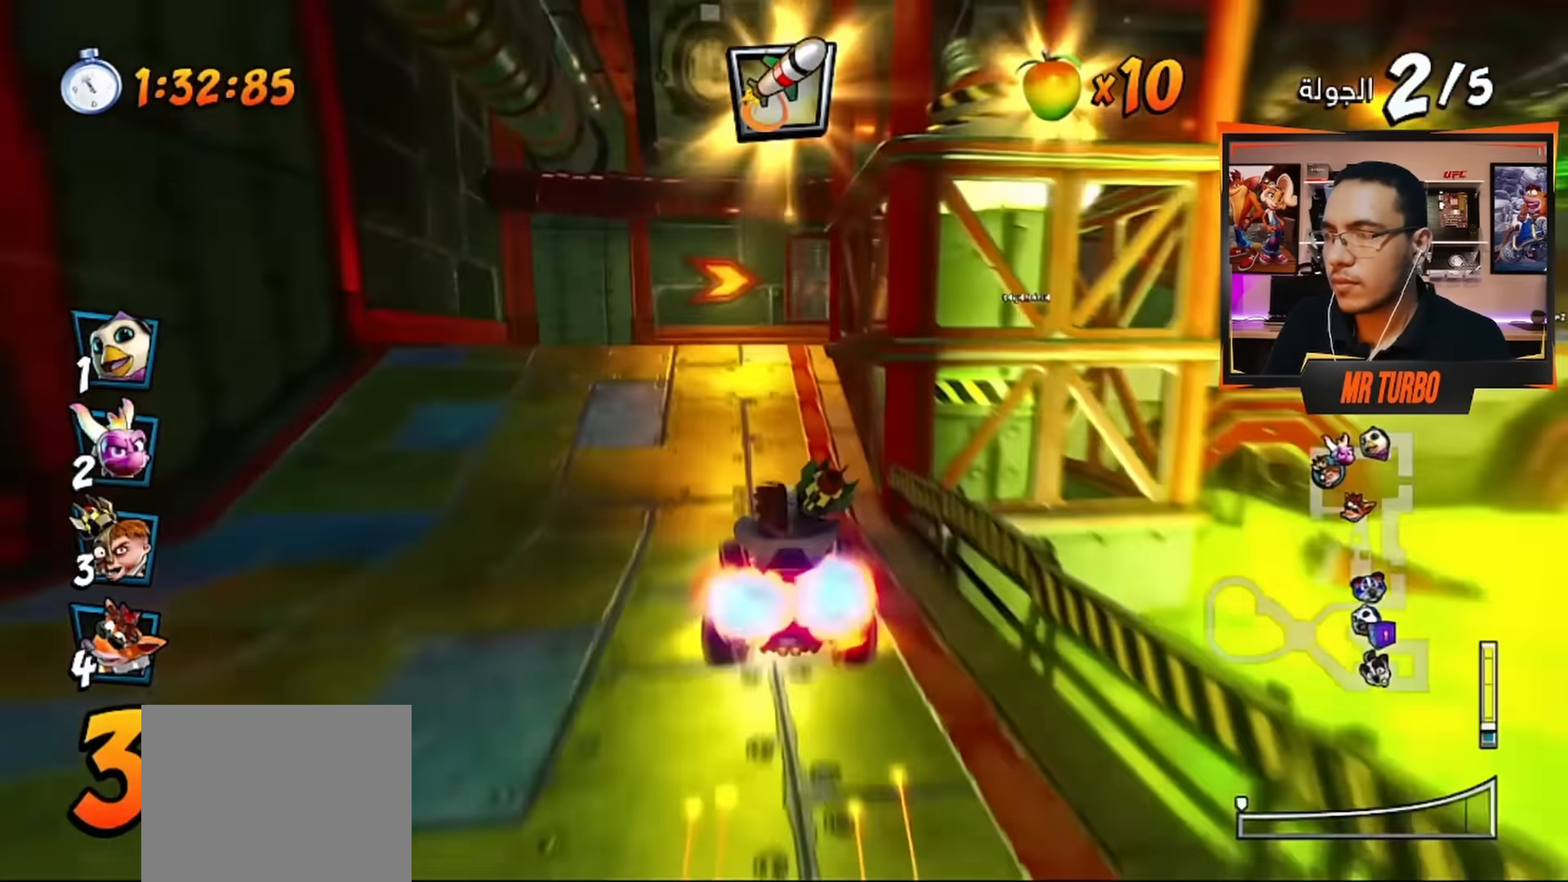
{"buttons": ["R1", "DPAD_DOWN", "DPAD_RIGHT"], "left_stick": "center", "right_stick": "center", "events": [[33, "DPAD_LEFT", "down"], [67, "DPAD_LEFT", "up"], [283, "DPAD_RIGHT", "down"], [300, "DPAD_DOWN", "down"], [467, "R1", "down"], [483, "CROSS", "up"]]}
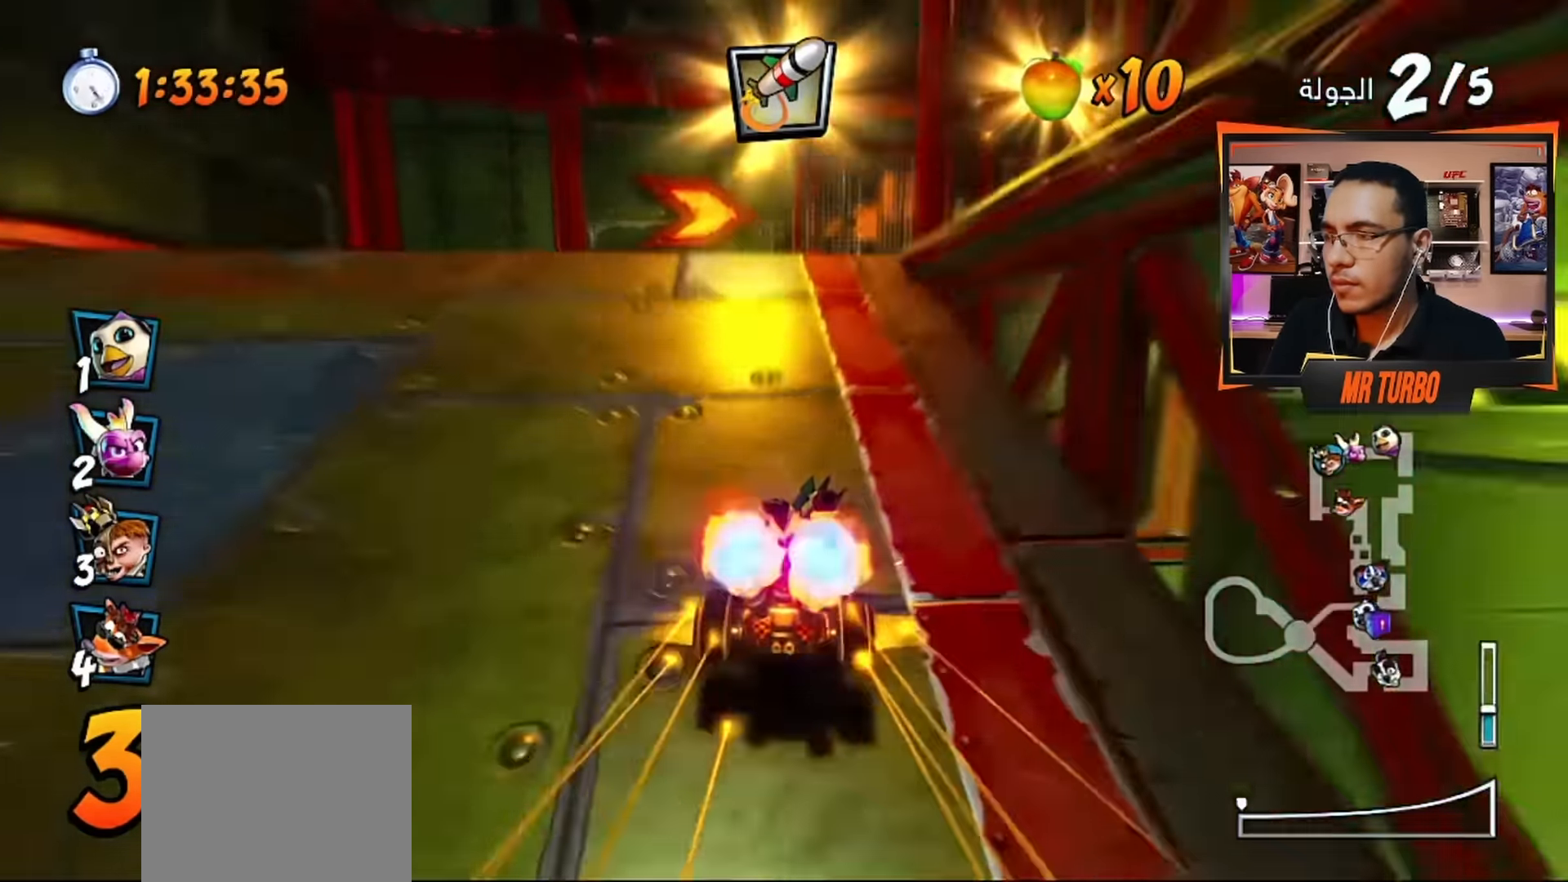
{"buttons": ["CROSS"], "left_stick": "center", "right_stick": "center", "events": [[17, "SQUARE", "down"], [367, "SQUARE", "up"], [383, "R1", "up"], [433, "DPAD_DOWN", "up"], [450, "CROSS", "down"], [500, "DPAD_RIGHT", "up"]]}
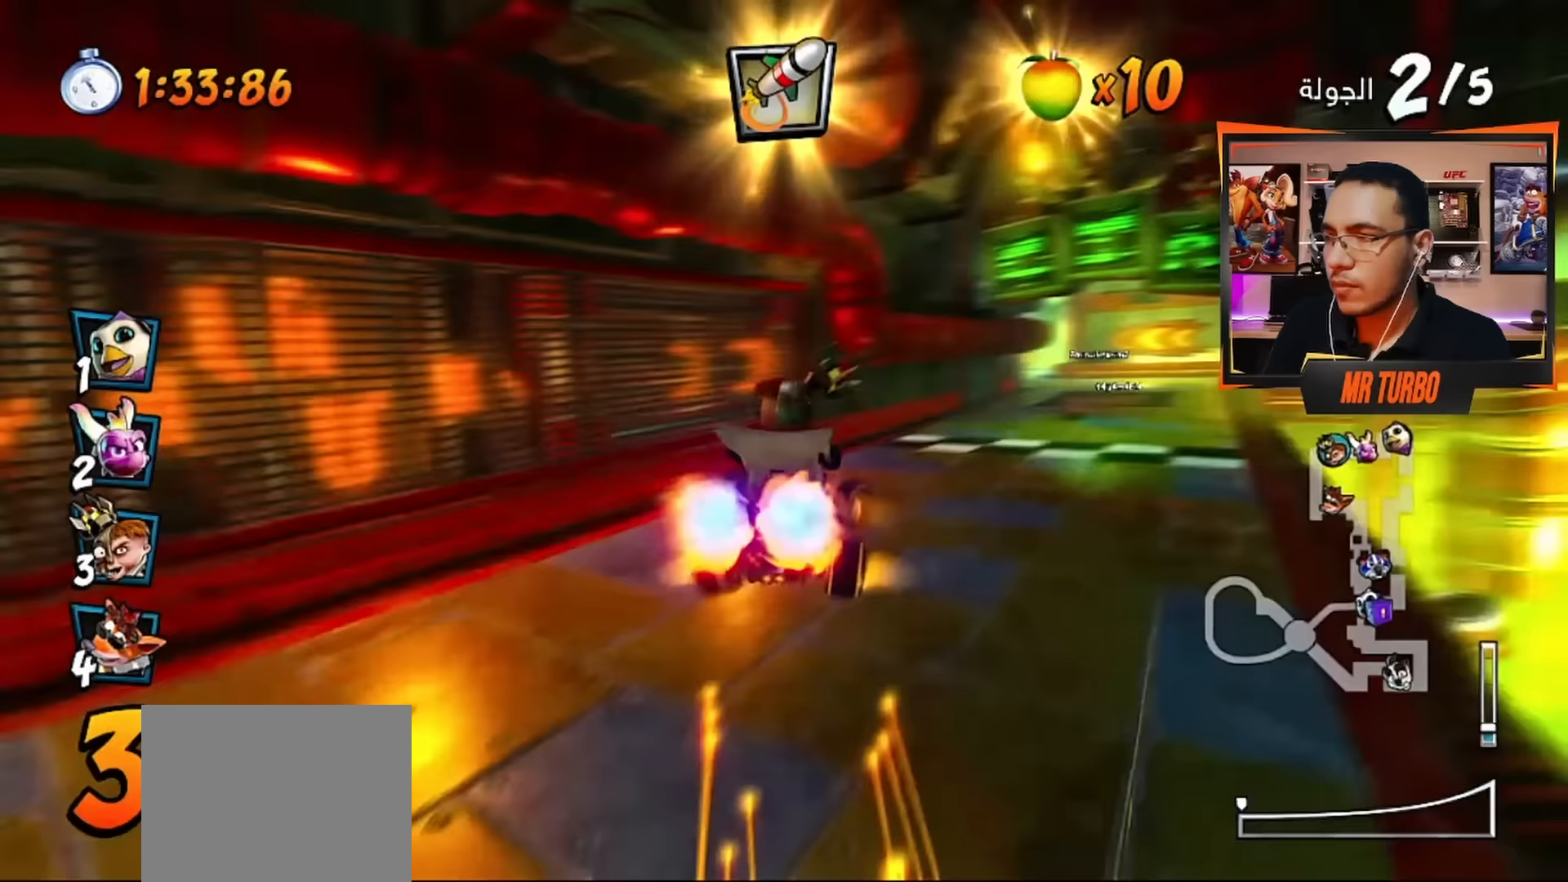
{"buttons": ["CROSS"], "left_stick": "center", "right_stick": "center", "events": []}
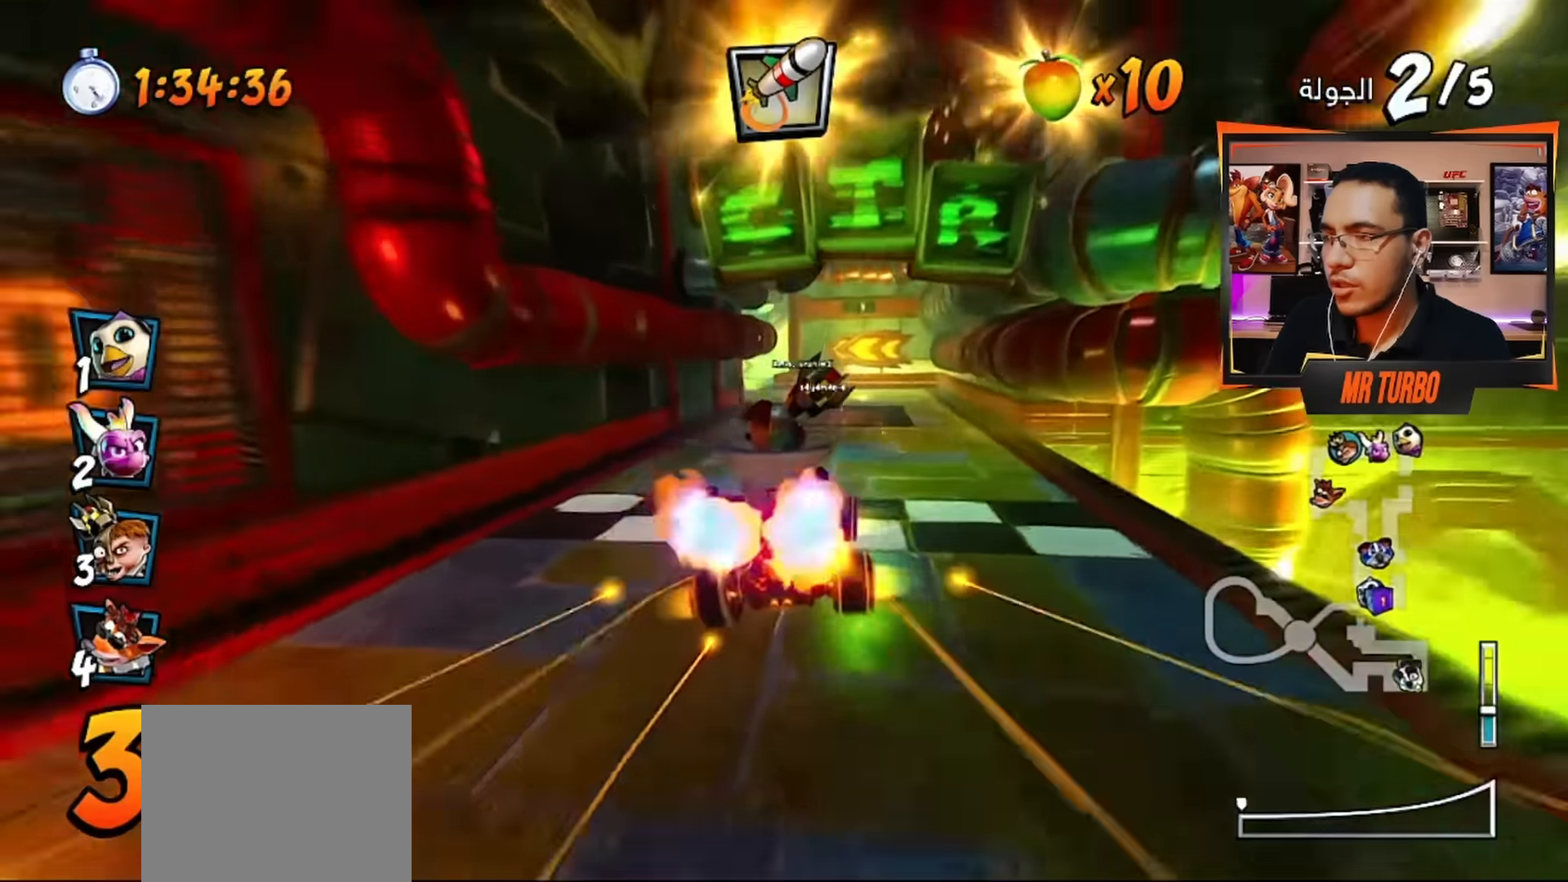
{"buttons": ["CROSS"], "left_stick": "center", "right_stick": "center", "events": [[33, "DPAD_RIGHT", "down"], [133, "DPAD_RIGHT", "up"]]}
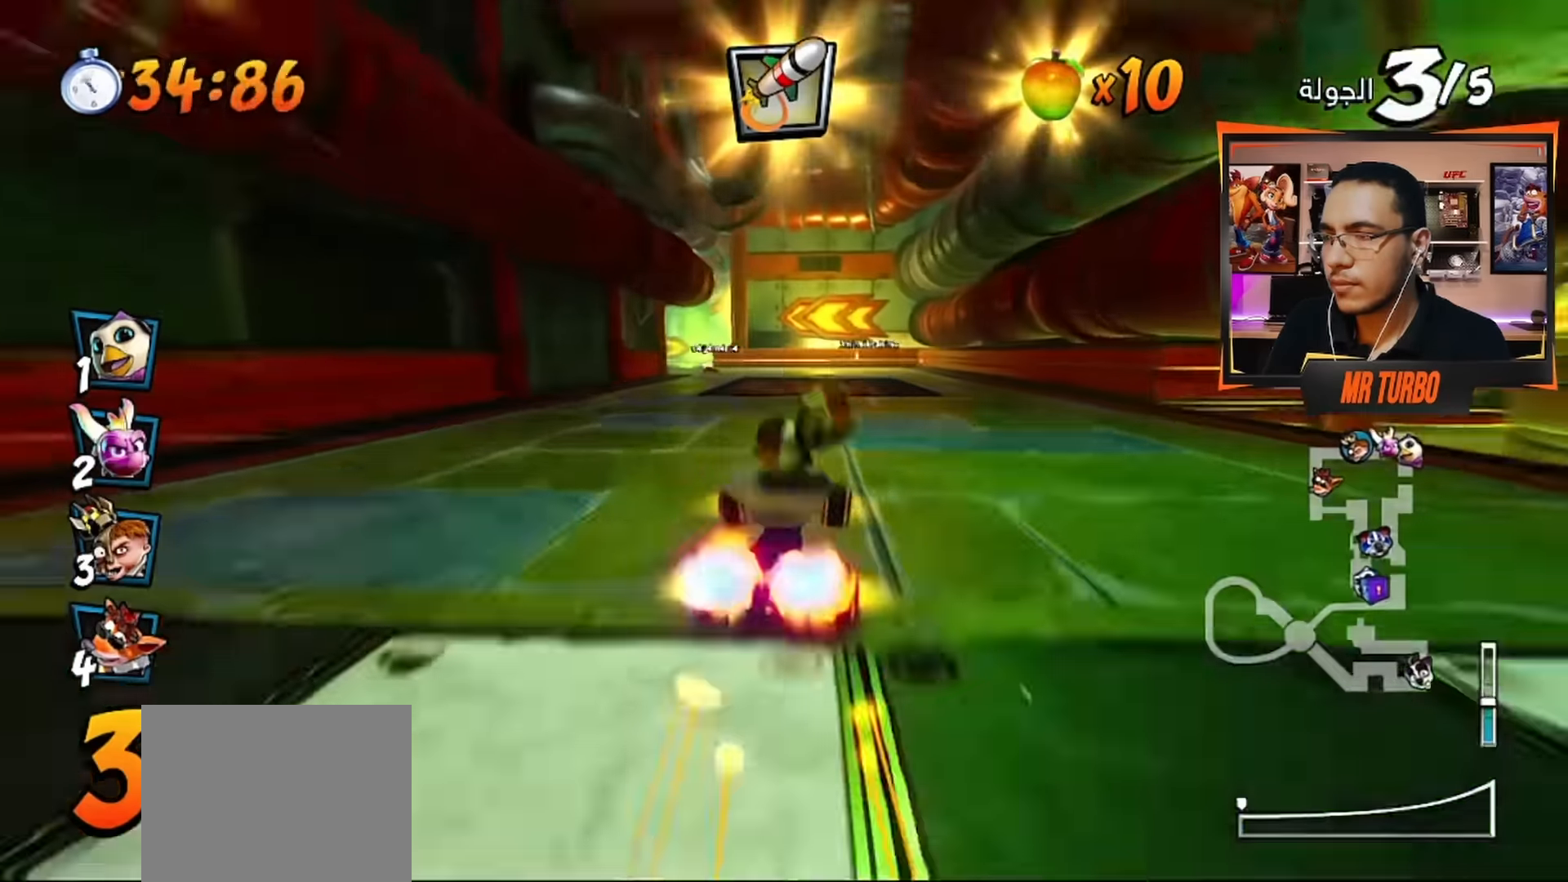
{"buttons": ["CROSS", "R1", "DPAD_DOWN", "DPAD_RIGHT"], "left_stick": "center", "right_stick": "center", "events": [[117, "DPAD_LEFT", "down"], [117, "R1", "down"], [300, "R1", "up"], [333, "DPAD_LEFT", "up"], [450, "DPAD_RIGHT", "down"], [450, "R1", "down"], [483, "DPAD_DOWN", "down"]]}
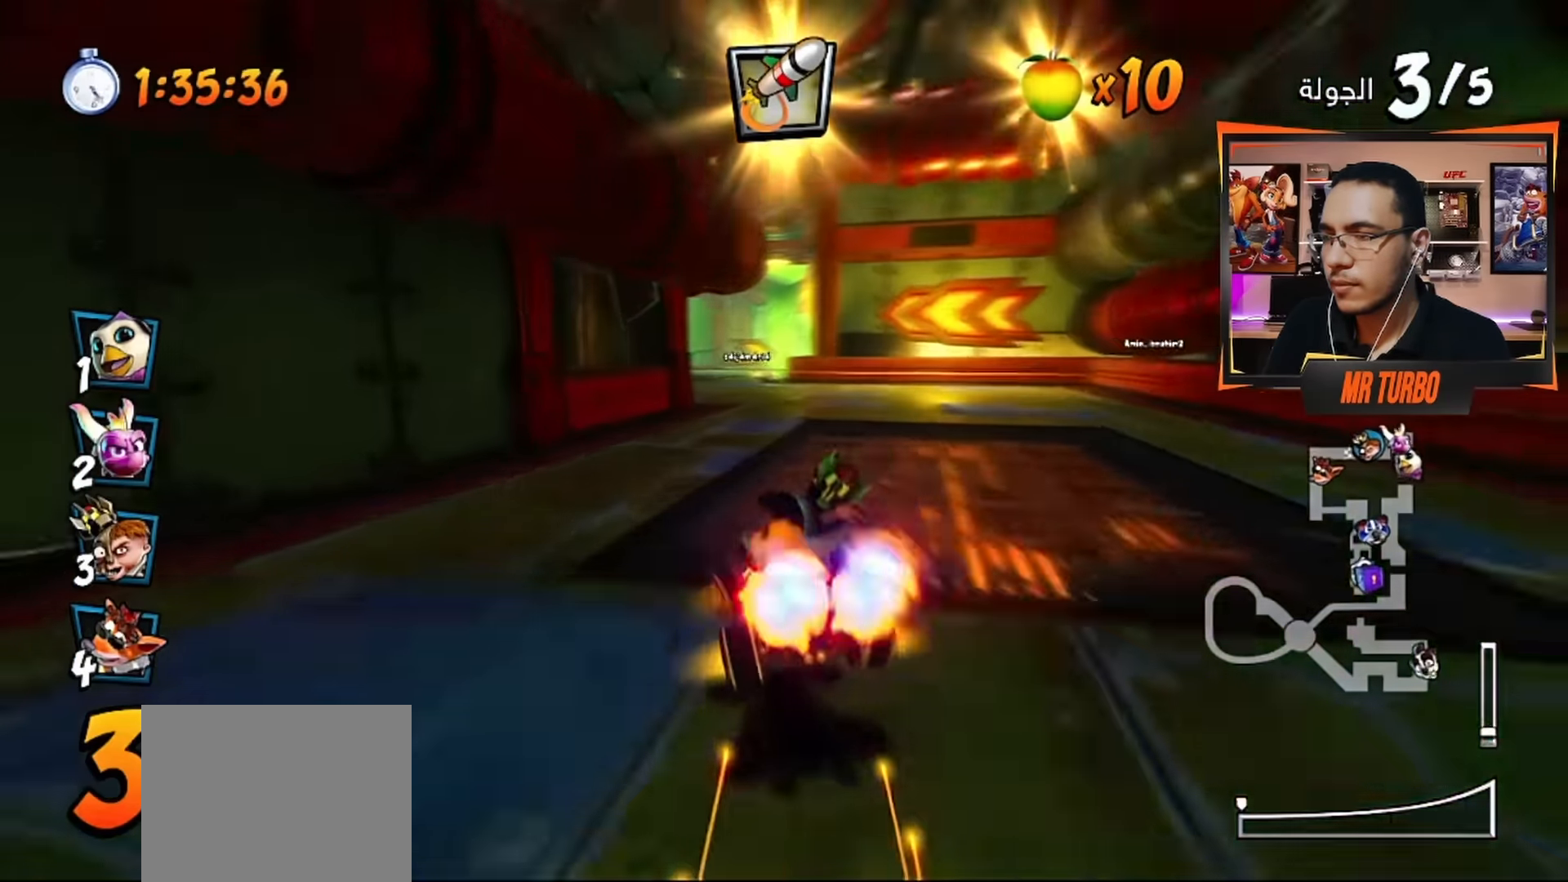
{"buttons": ["CROSS", "R1", "DPAD_DOWN", "DPAD_LEFT"], "left_stick": "center", "right_stick": "center", "events": [[133, "DPAD_DOWN", "up"], [200, "DPAD_RIGHT", "up"], [317, "DPAD_LEFT", "down"], [483, "DPAD_DOWN", "down"]]}
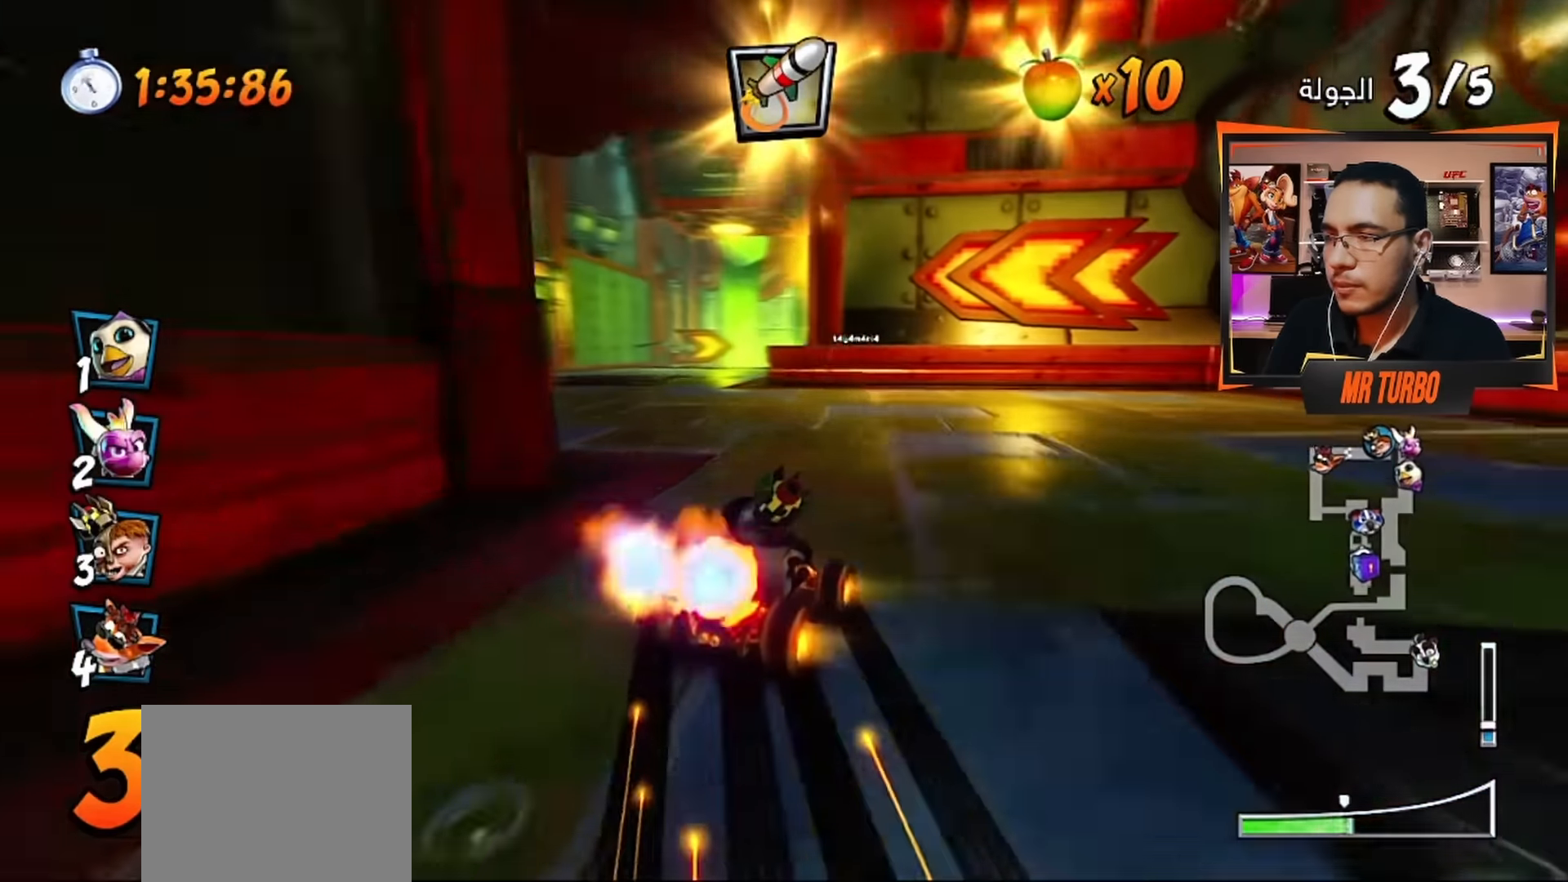
{"buttons": ["CROSS", "L1", "R1"], "left_stick": "center", "right_stick": "center", "events": [[133, "DPAD_DOWN", "up"], [250, "DPAD_LEFT", "up"], [400, "L1", "down"]]}
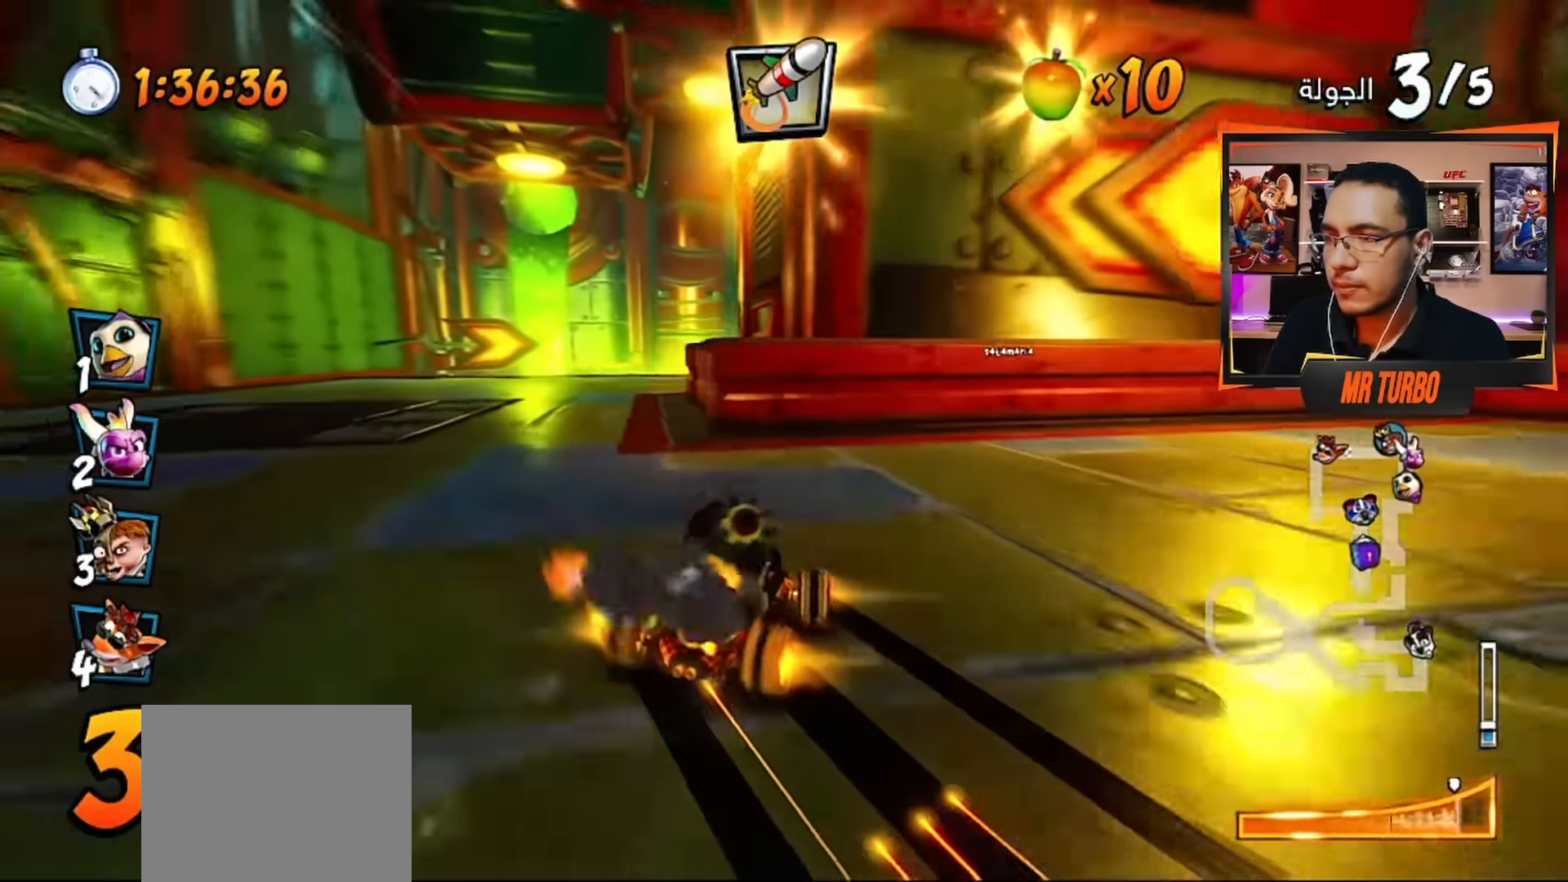
{"buttons": ["SQUARE", "R1", "DPAD_DOWN", "DPAD_RIGHT"], "left_stick": "center", "right_stick": "center", "events": [[50, "DPAD_DOWN", "down"], [50, "DPAD_RIGHT", "down"], [50, "L1", "up"], [133, "R1", "up"], [183, "CROSS", "up"], [217, "SQUARE", "down"], [283, "R1", "down"]]}
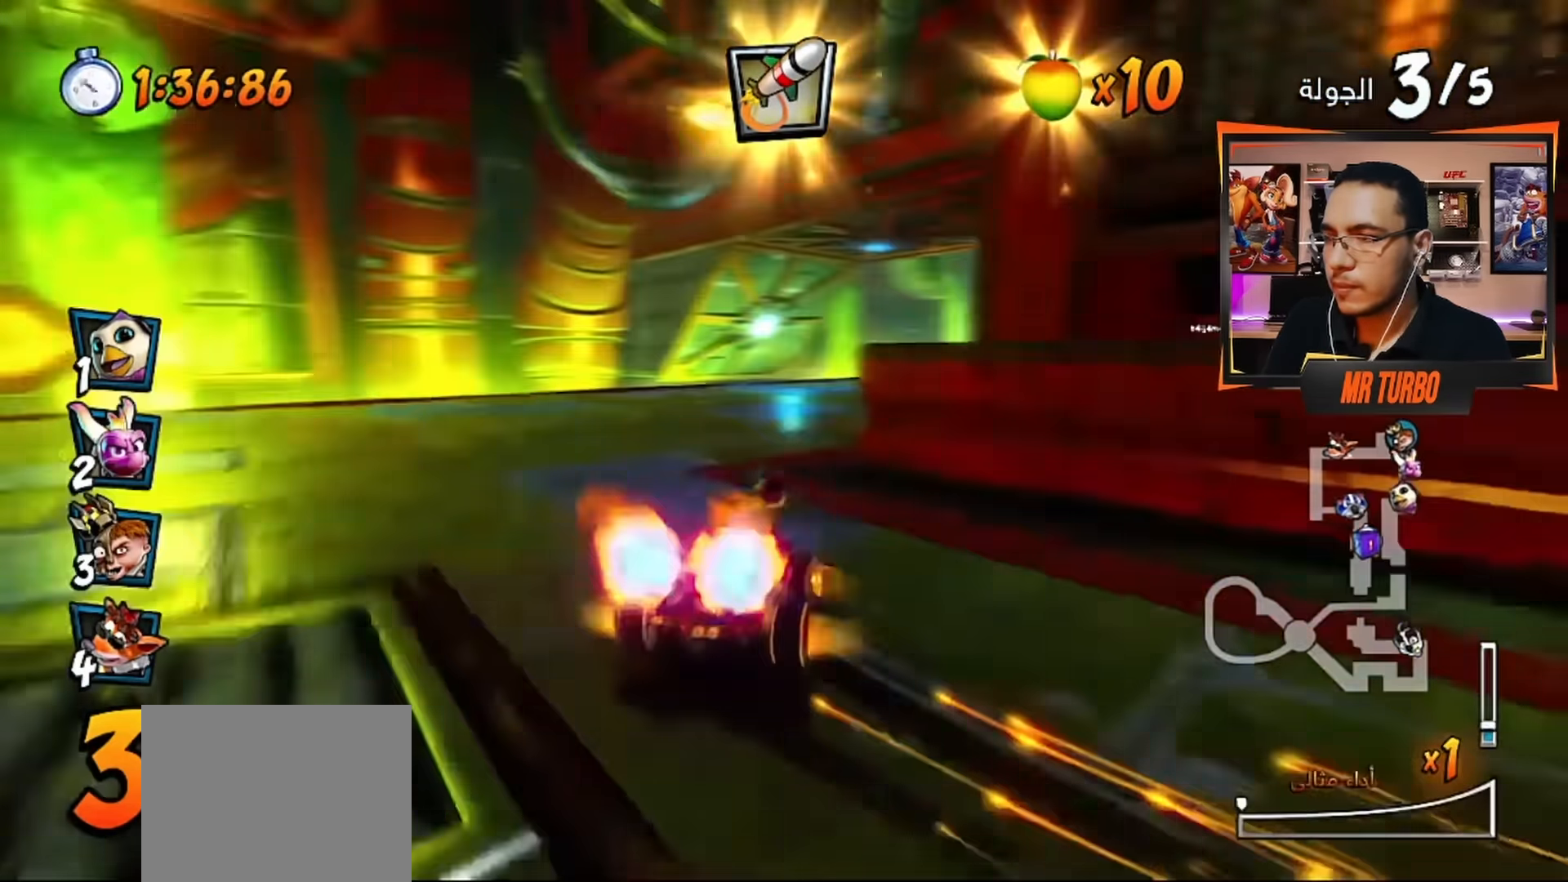
{"buttons": ["CROSS"], "left_stick": "center", "right_stick": "center", "events": [[50, "R1", "up"], [50, "SQUARE", "up"], [133, "CROSS", "down"], [133, "DPAD_DOWN", "up"], [150, "DPAD_RIGHT", "up"], [267, "R1", "down"], [433, "R1", "up"]]}
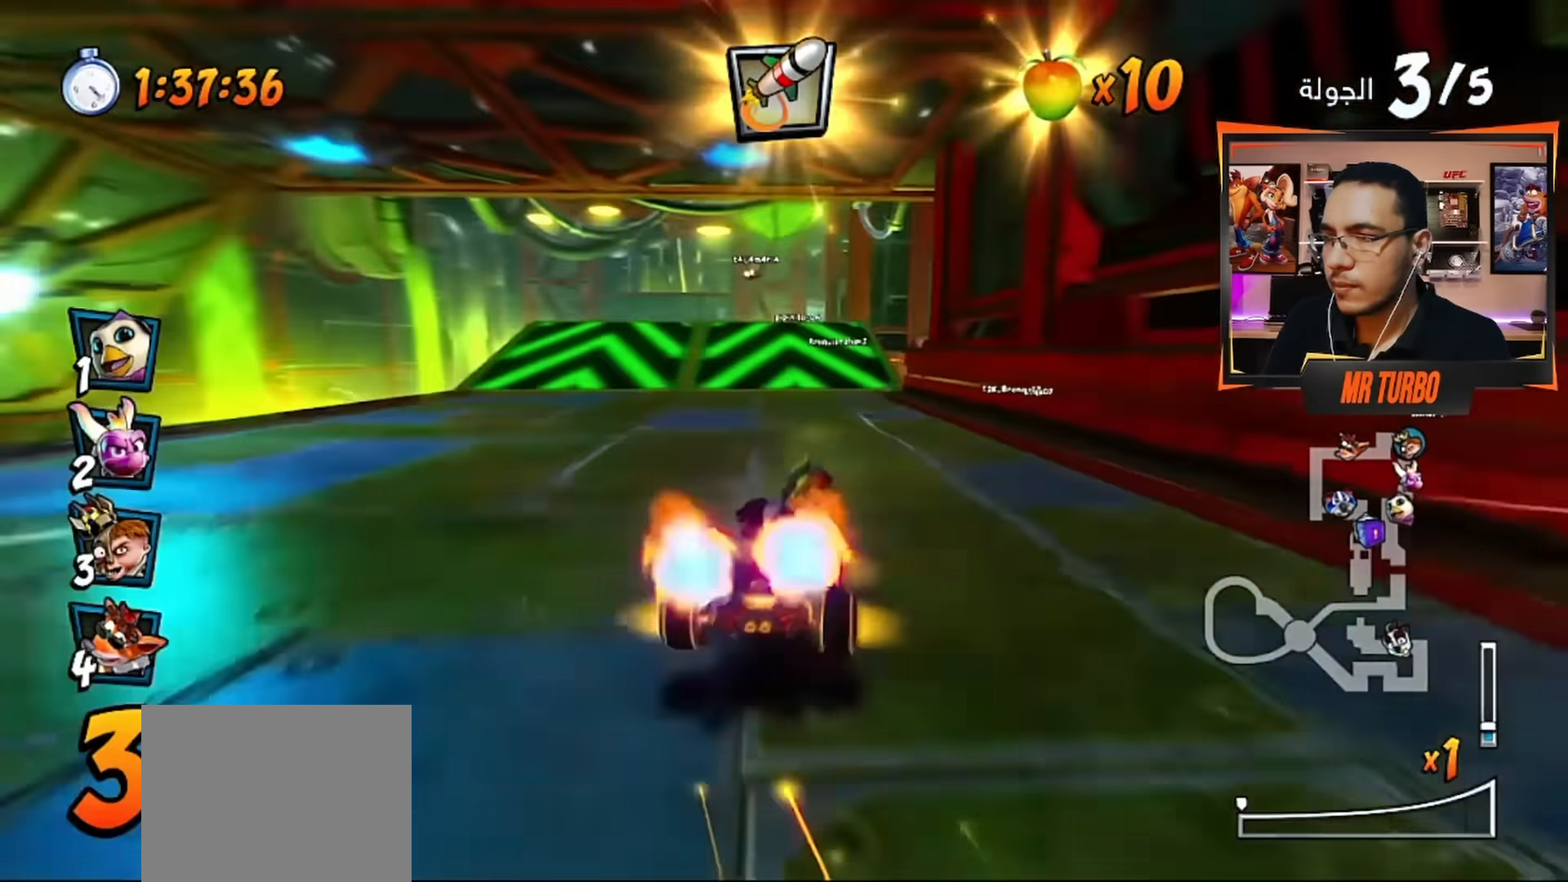
{"buttons": ["CROSS"], "left_stick": "center", "right_stick": "center", "events": [[133, "DPAD_RIGHT", "down"], [200, "DPAD_RIGHT", "up"], [233, "R1", "down"], [367, "R1", "up"]]}
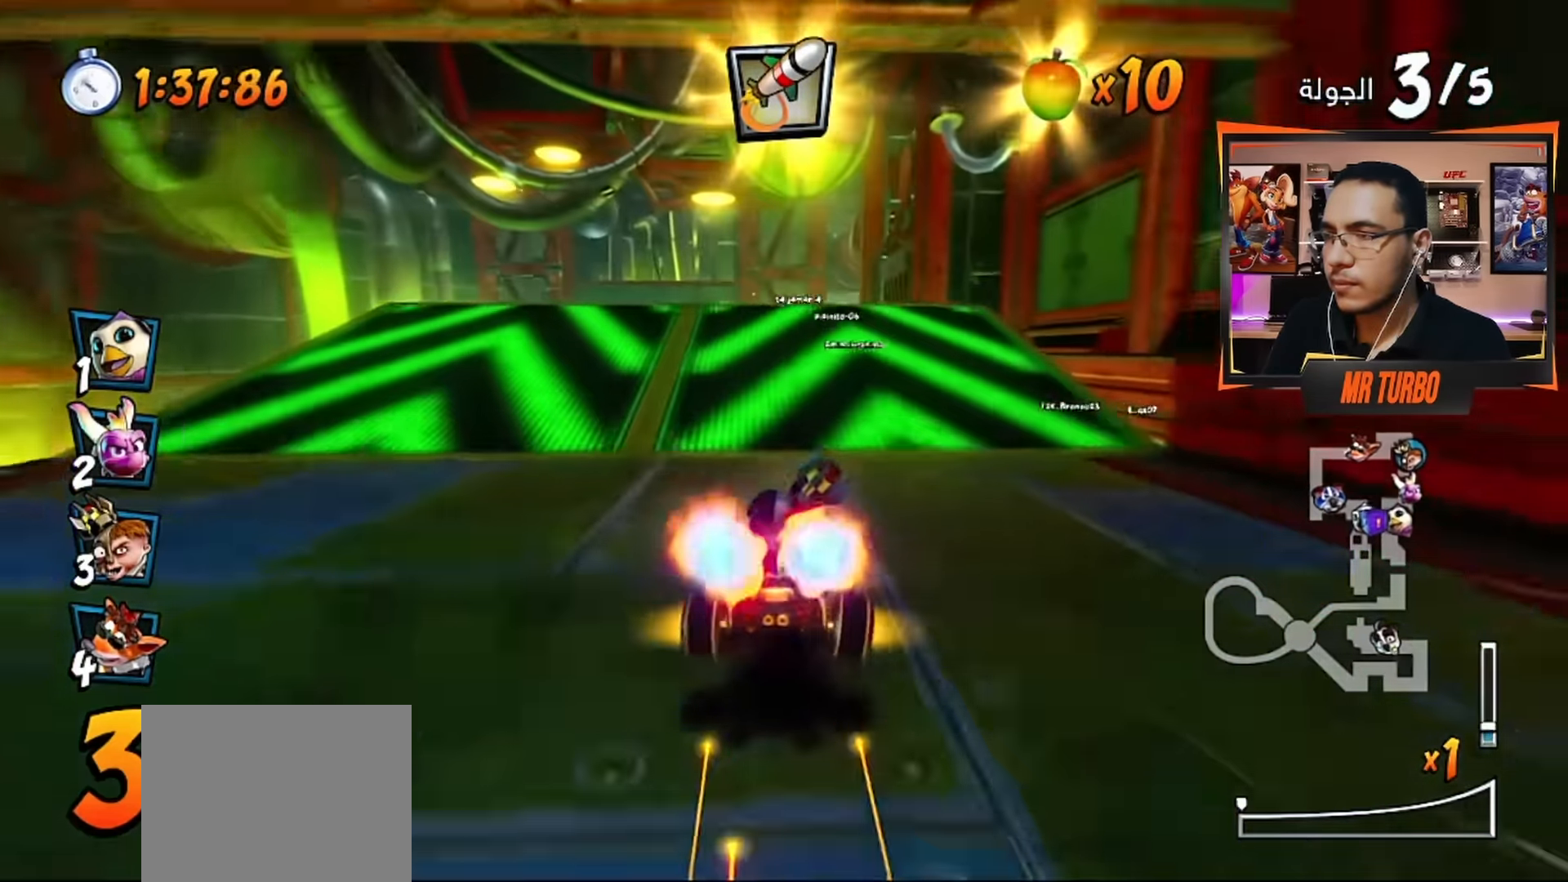
{"buttons": ["CROSS"], "left_stick": "center", "right_stick": "center", "events": [[217, "R1", "down"], [417, "R1", "up"]]}
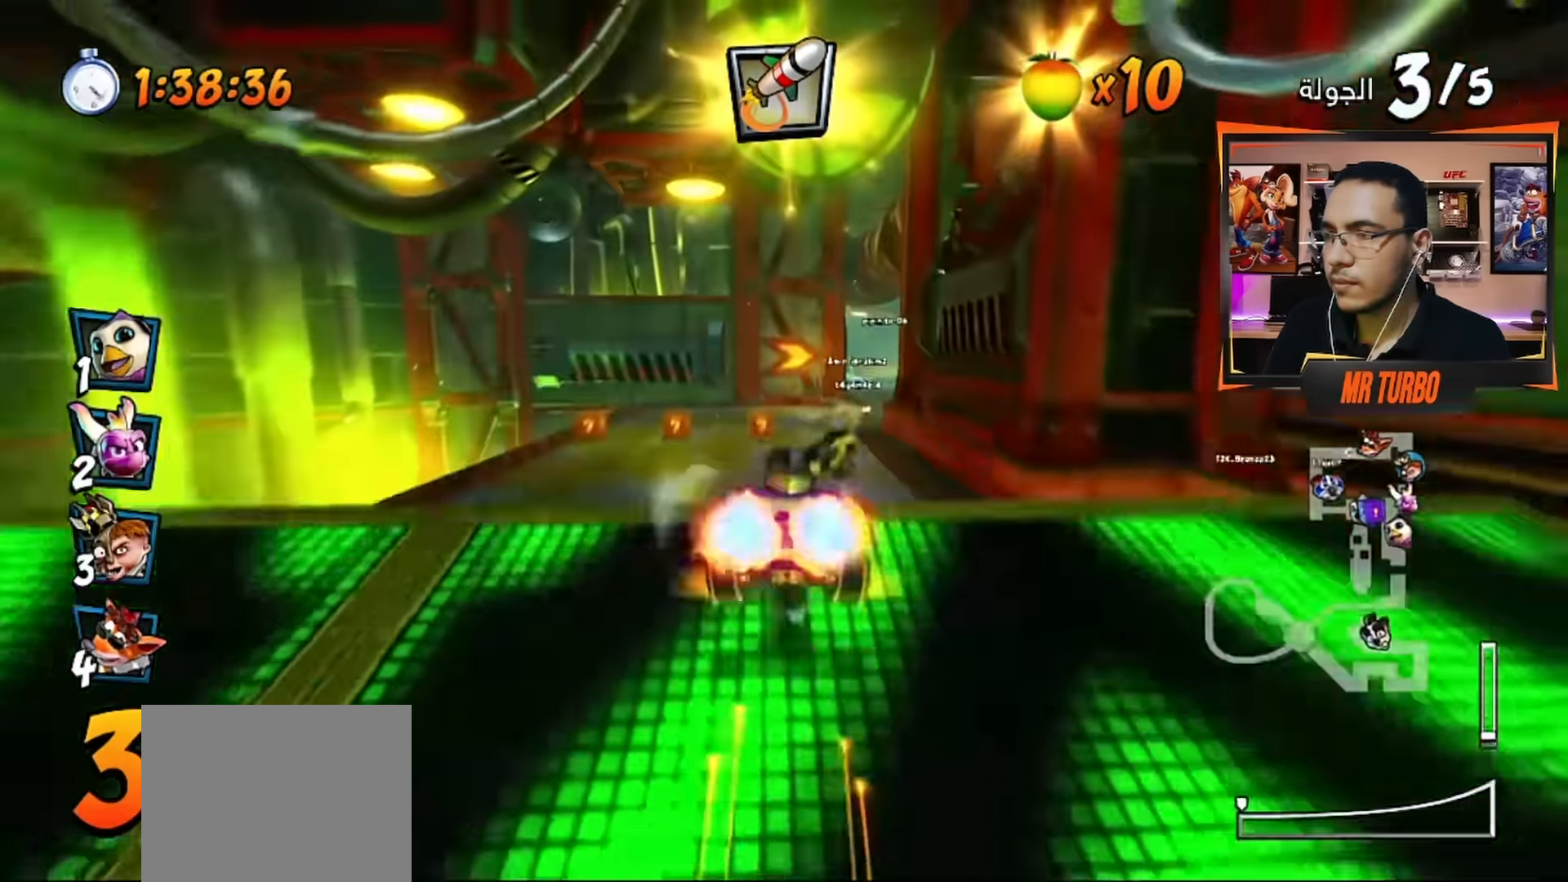
{"buttons": ["CROSS"], "left_stick": "center", "right_stick": "center", "events": [[183, "DPAD_RIGHT", "down"], [283, "DPAD_RIGHT", "up"], [316, "CIRCLE", "down"], [416, "CIRCLE", "up"]]}
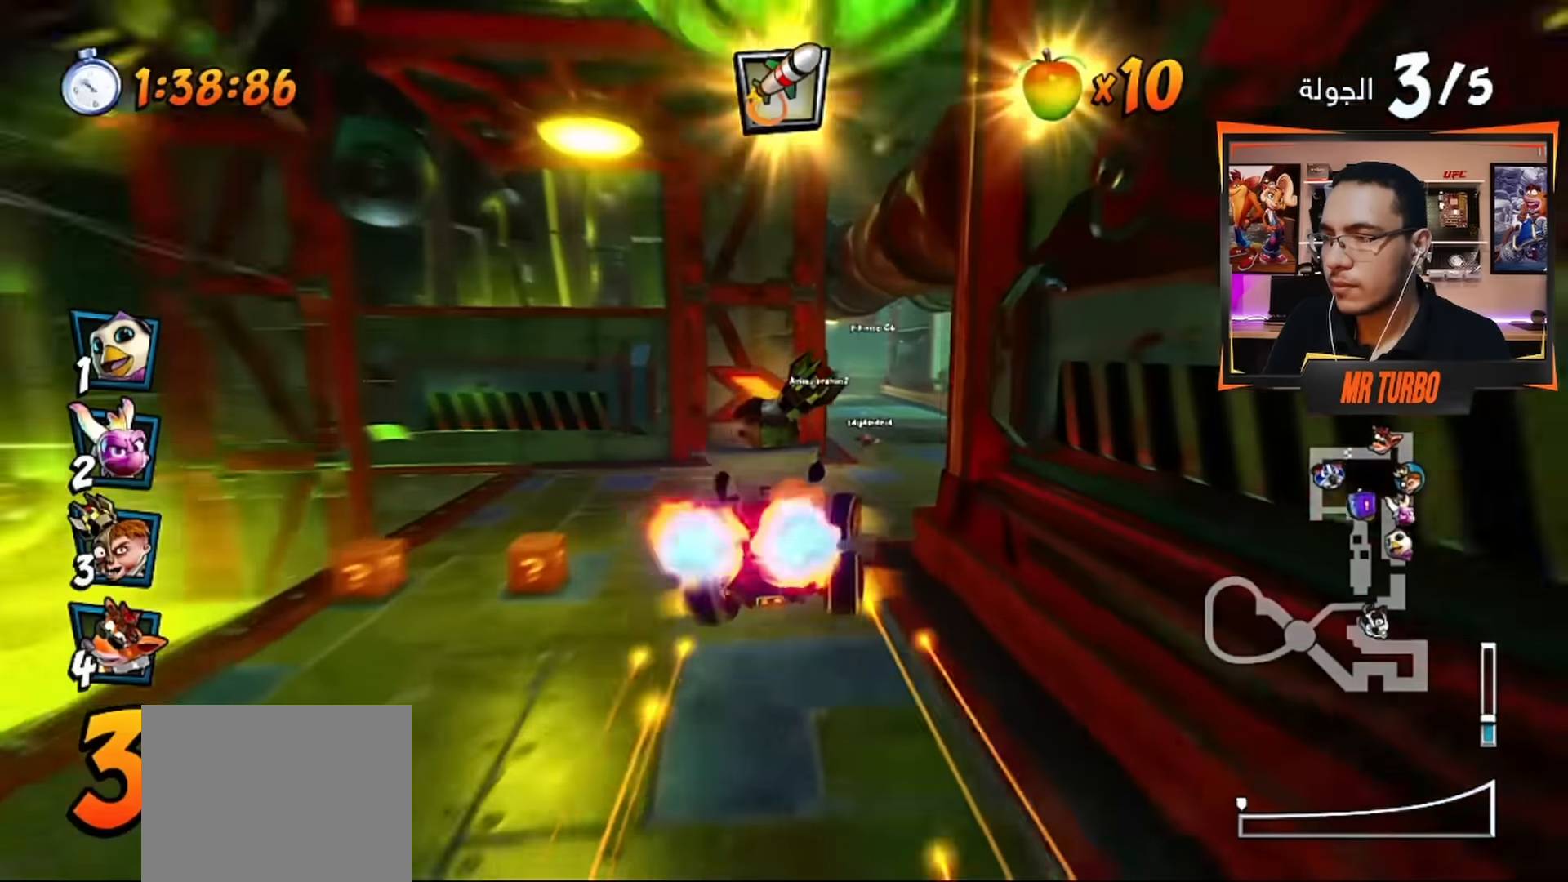
{"buttons": ["CROSS", "R1", "DPAD_RIGHT"], "left_stick": "center", "right_stick": "center", "events": [[33, "DPAD_RIGHT", "down"], [150, "DPAD_RIGHT", "up"], [383, "R1", "down"], [450, "DPAD_RIGHT", "down"]]}
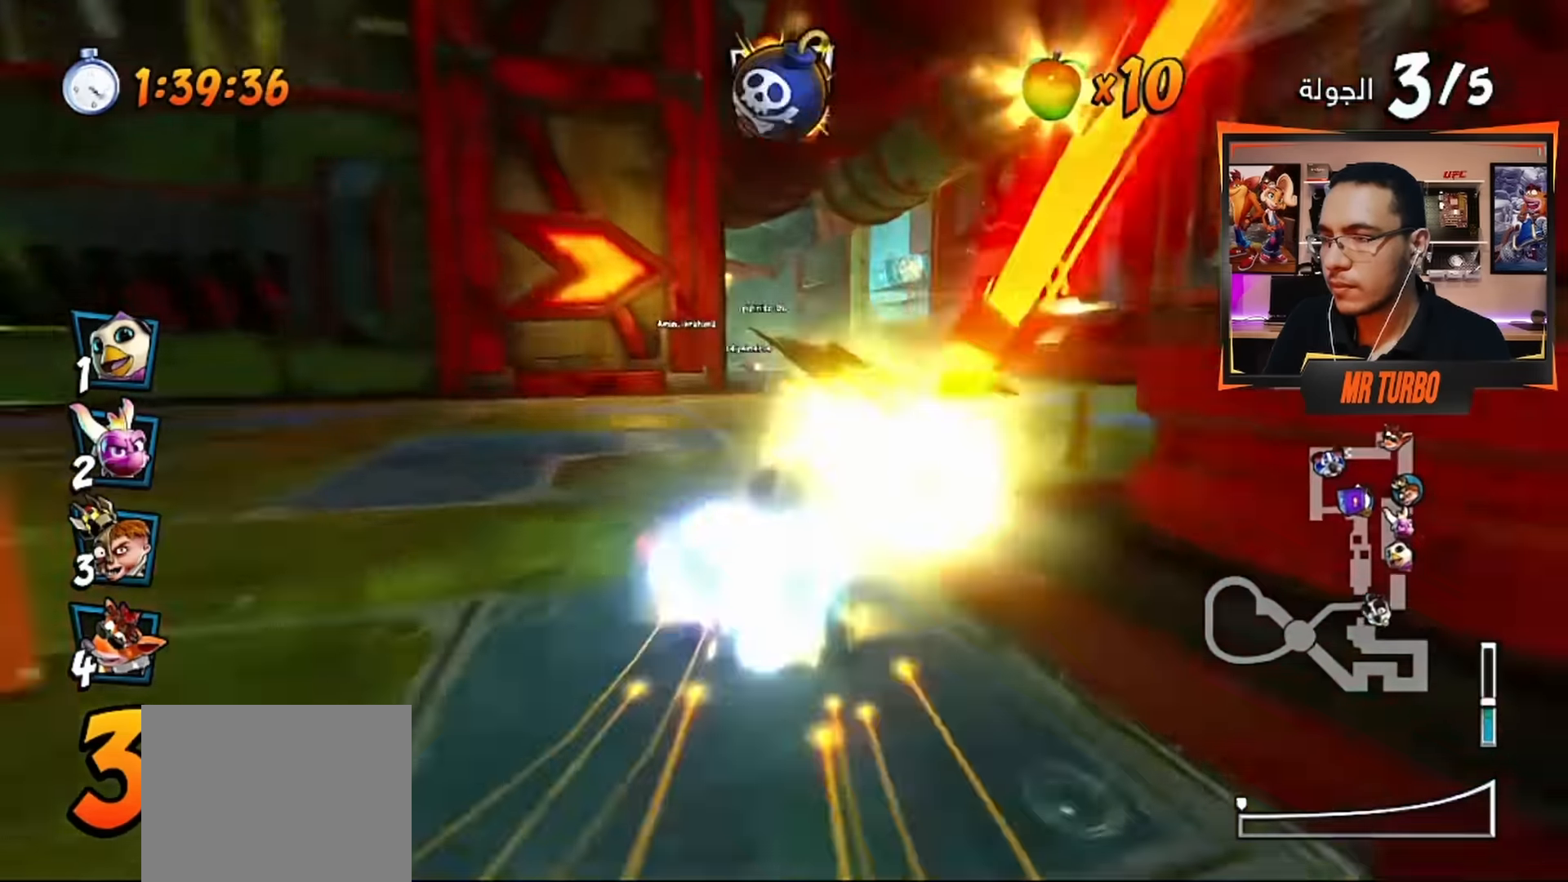
{"buttons": ["CROSS", "R1", "DPAD_LEFT"], "left_stick": "center", "right_stick": "center", "events": [[50, "DPAD_RIGHT", "up"], [66, "R1", "up"], [433, "DPAD_LEFT", "down"], [433, "R1", "down"]]}
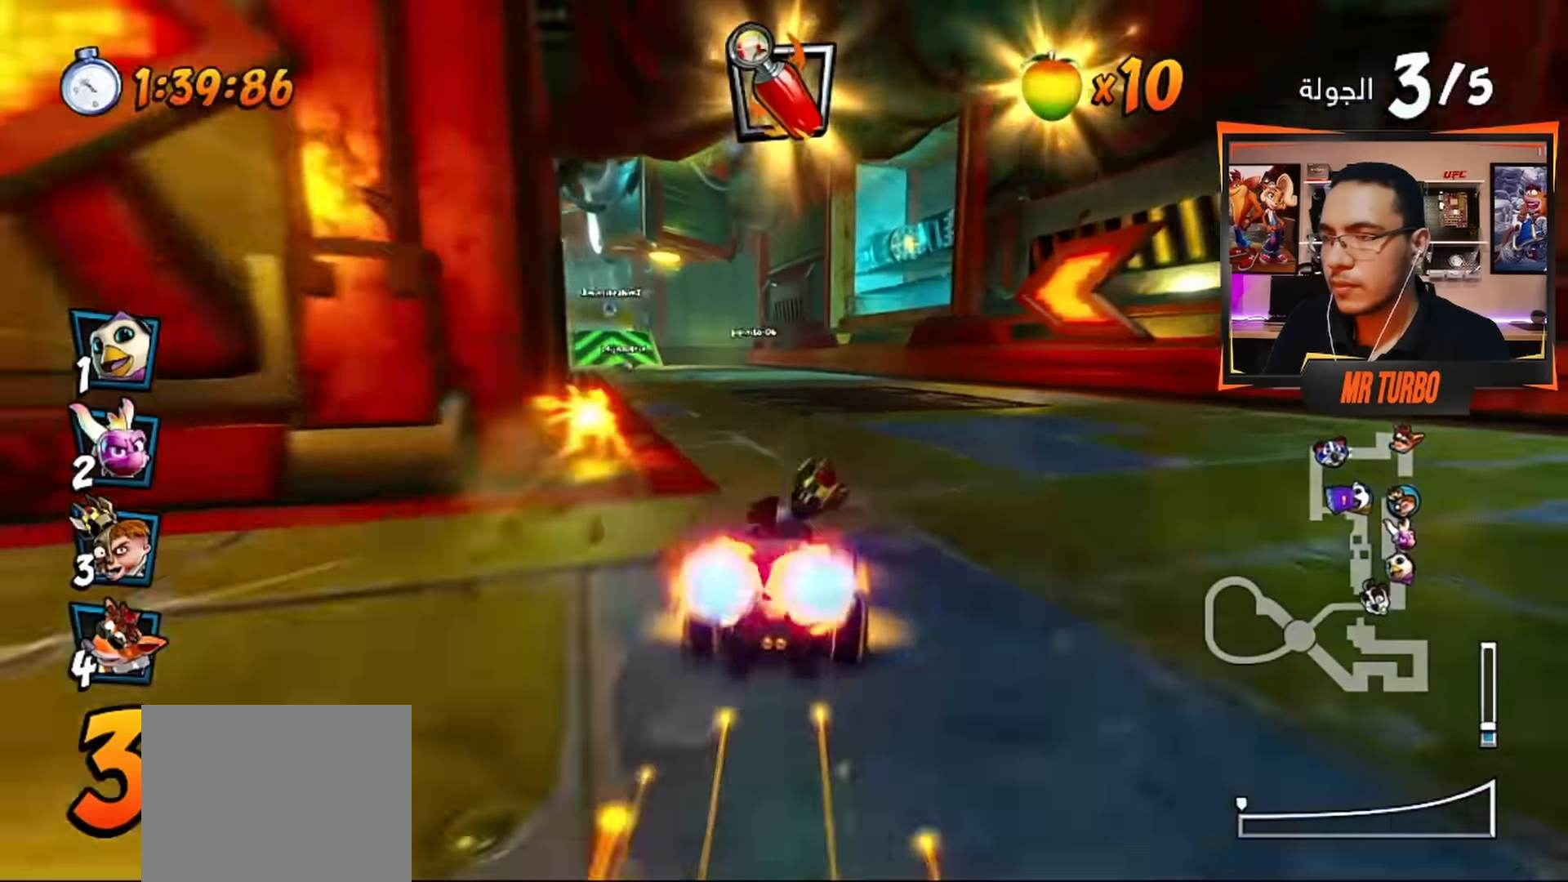
{"buttons": ["CROSS", "R1", "DPAD_LEFT"], "left_stick": "center", "right_stick": "center", "events": [[66, "DPAD_LEFT", "up"], [116, "R1", "up"], [183, "CIRCLE", "down"], [266, "CIRCLE", "up"], [400, "DPAD_LEFT", "down"], [433, "R1", "down"]]}
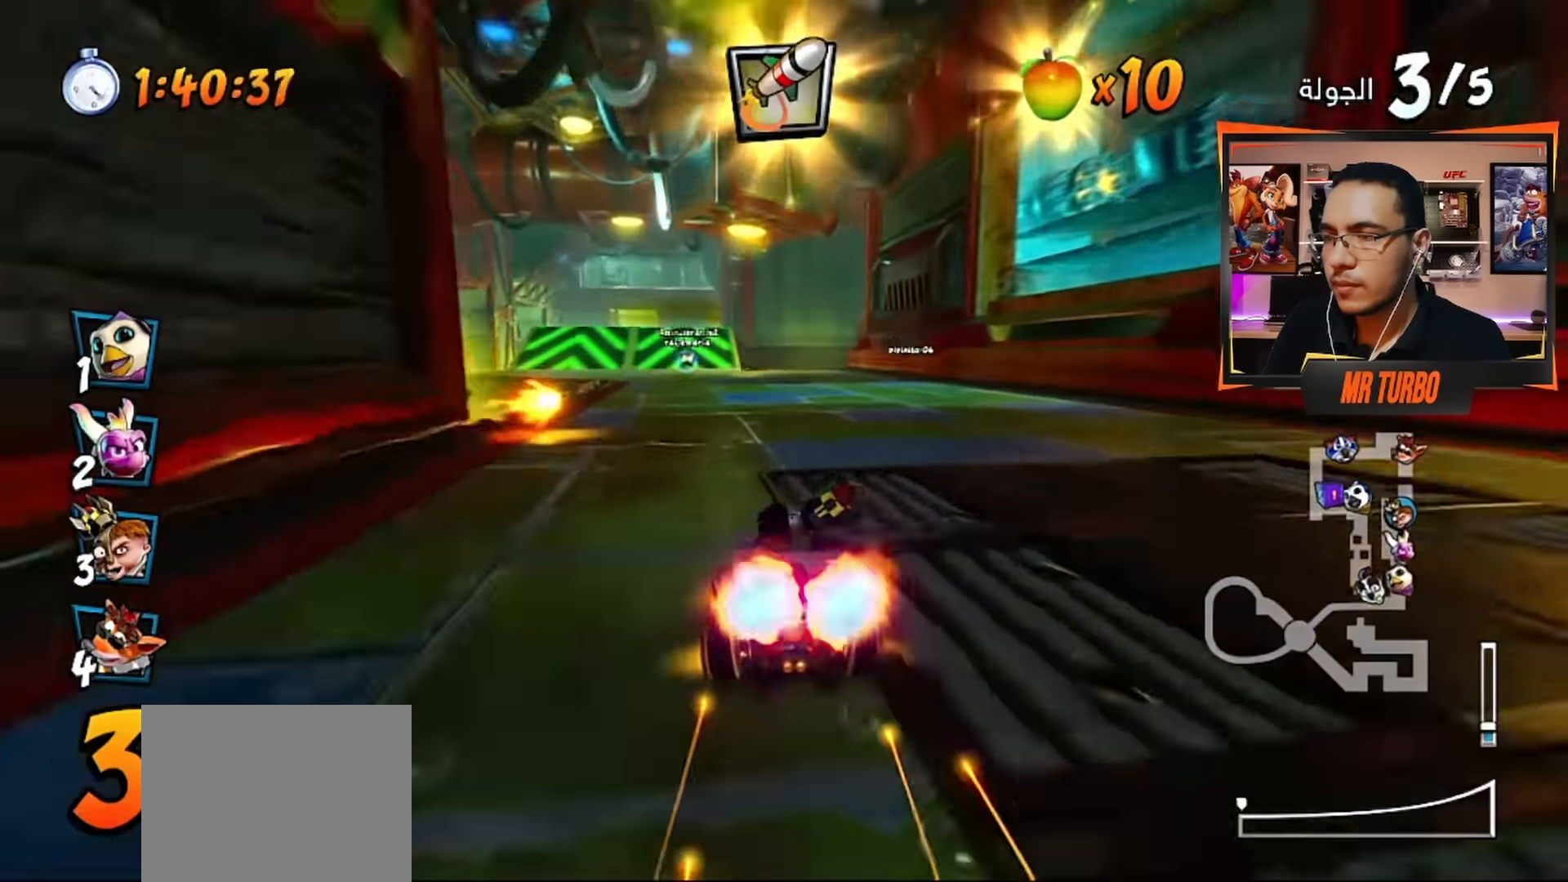
{"buttons": ["CROSS", "R1"], "left_stick": "center", "right_stick": "center", "events": [[16, "DPAD_LEFT", "up"], [100, "R1", "up"], [416, "DPAD_LEFT", "down"], [433, "R1", "down"], [500, "DPAD_LEFT", "up"]]}
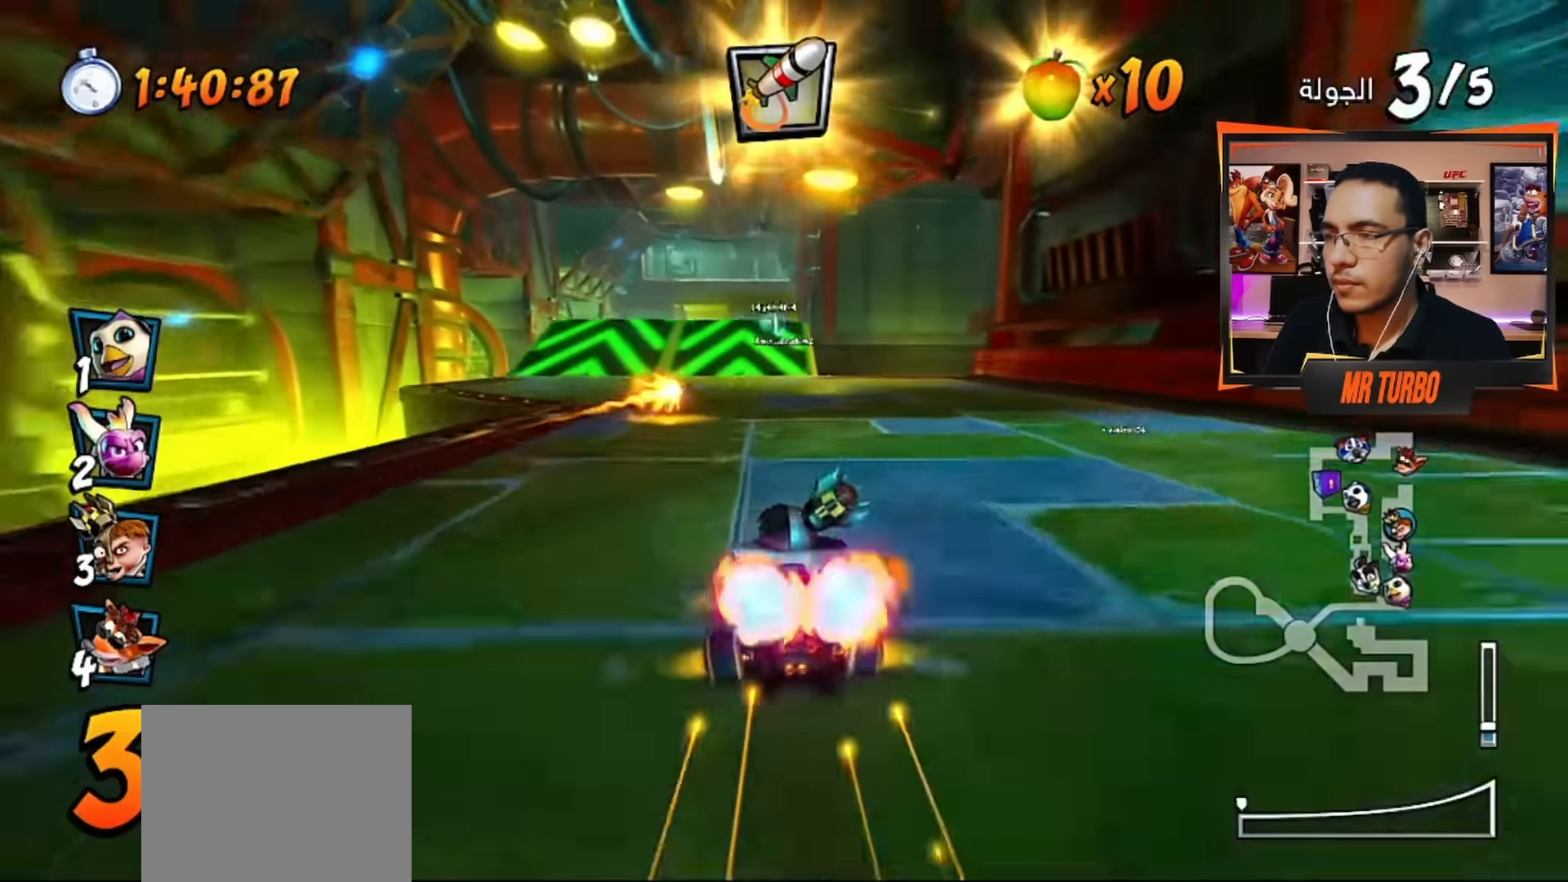
{"buttons": ["CROSS", "R1"], "left_stick": "center", "right_stick": "center", "events": [[66, "R1", "up"], [466, "R1", "down"]]}
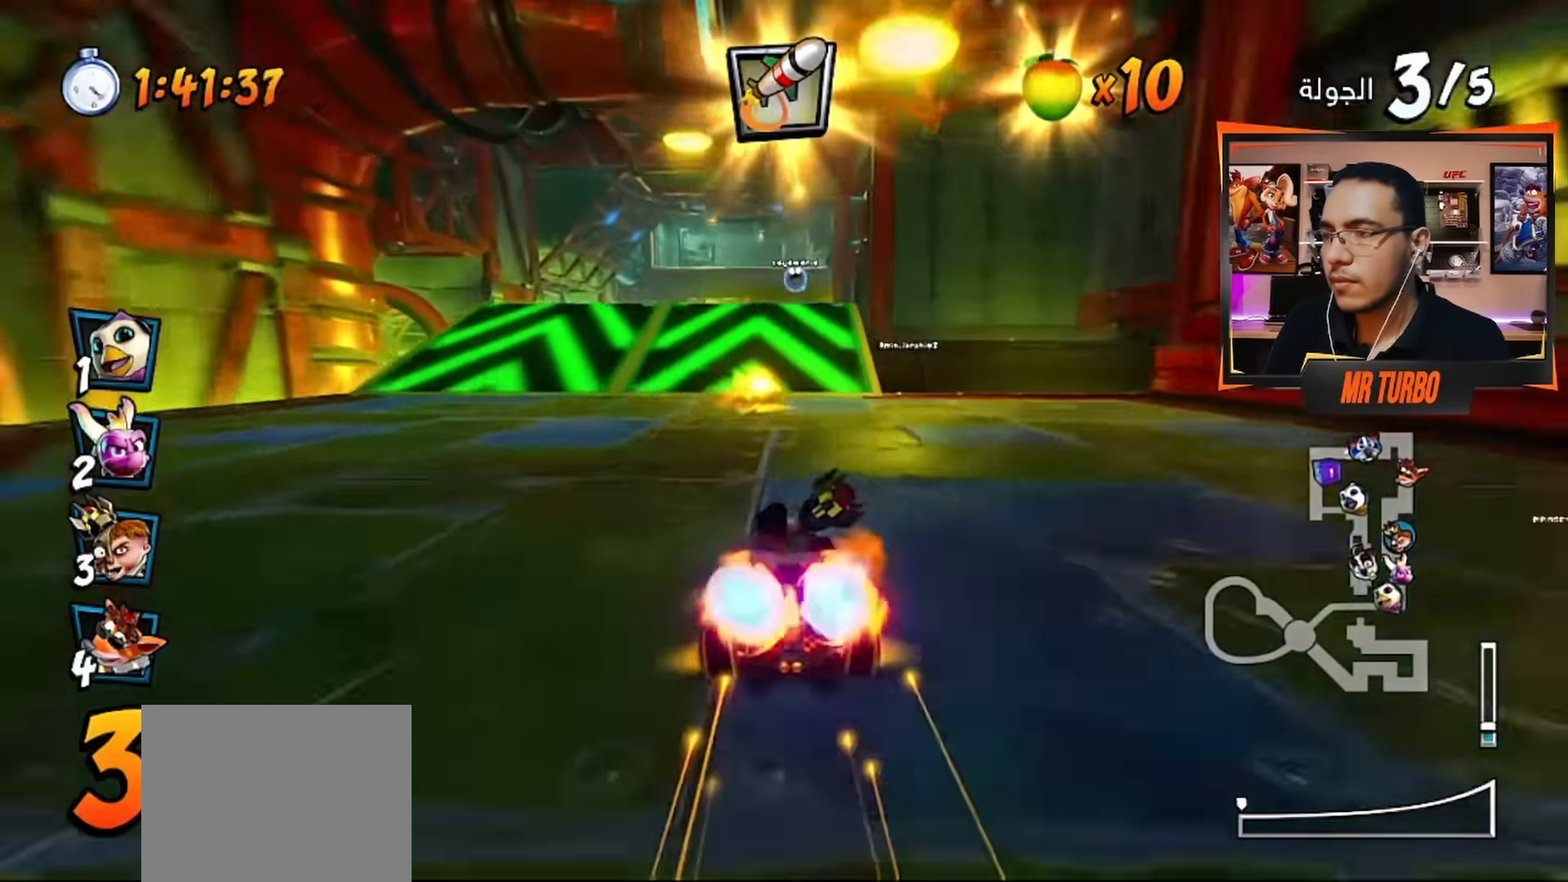
{"buttons": ["CROSS"], "left_stick": "center", "right_stick": "center", "events": [[83, "R1", "up"]]}
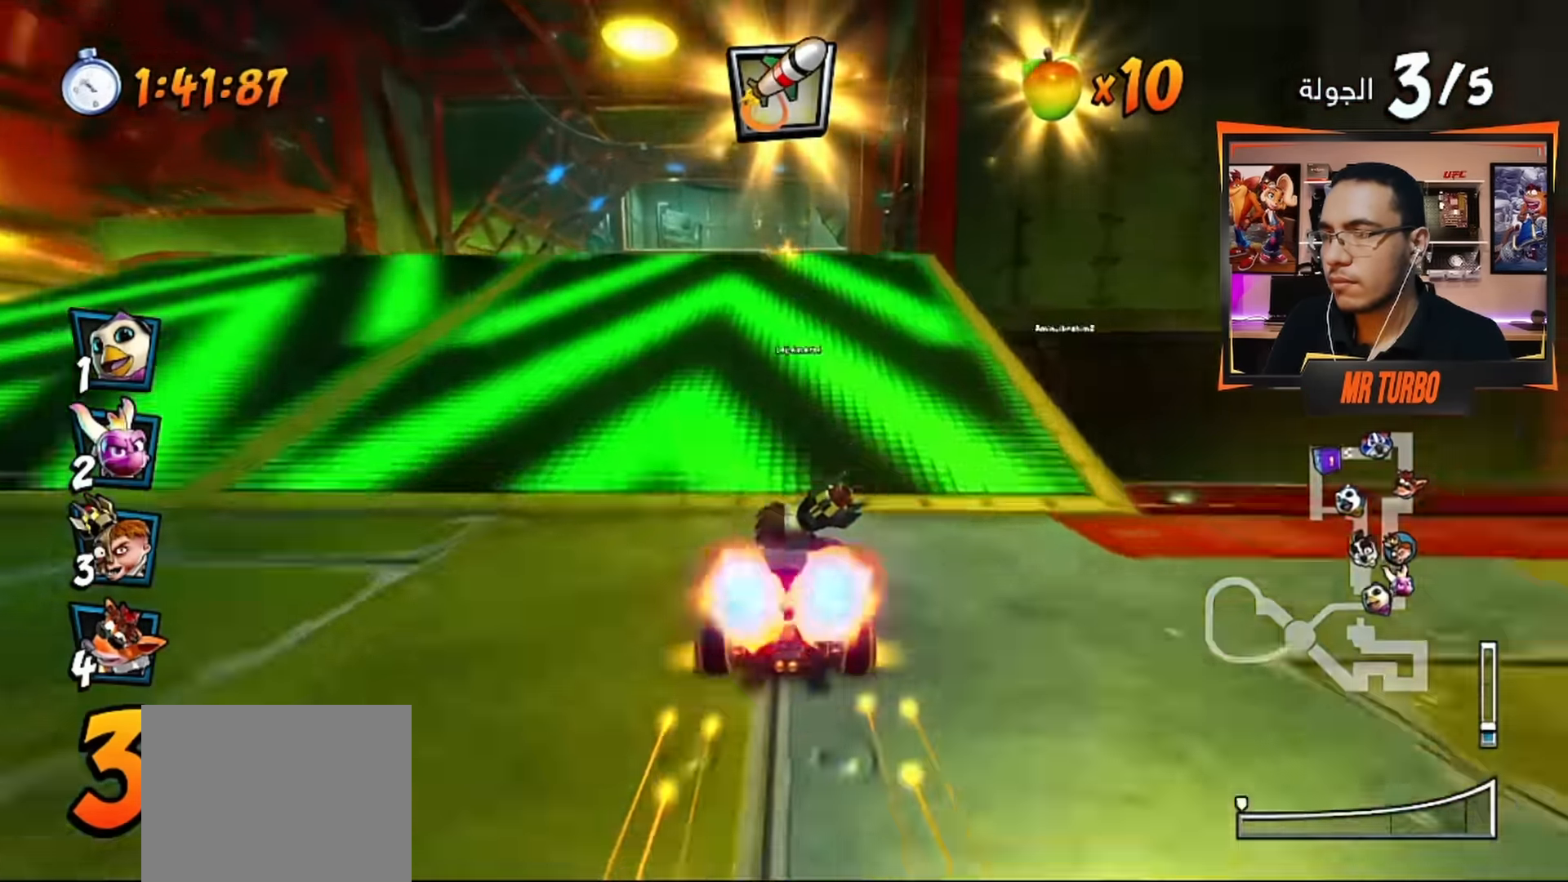
{"buttons": ["CROSS"], "left_stick": "center", "right_stick": "center", "events": [[16, "R1", "down"], [133, "R1", "up"]]}
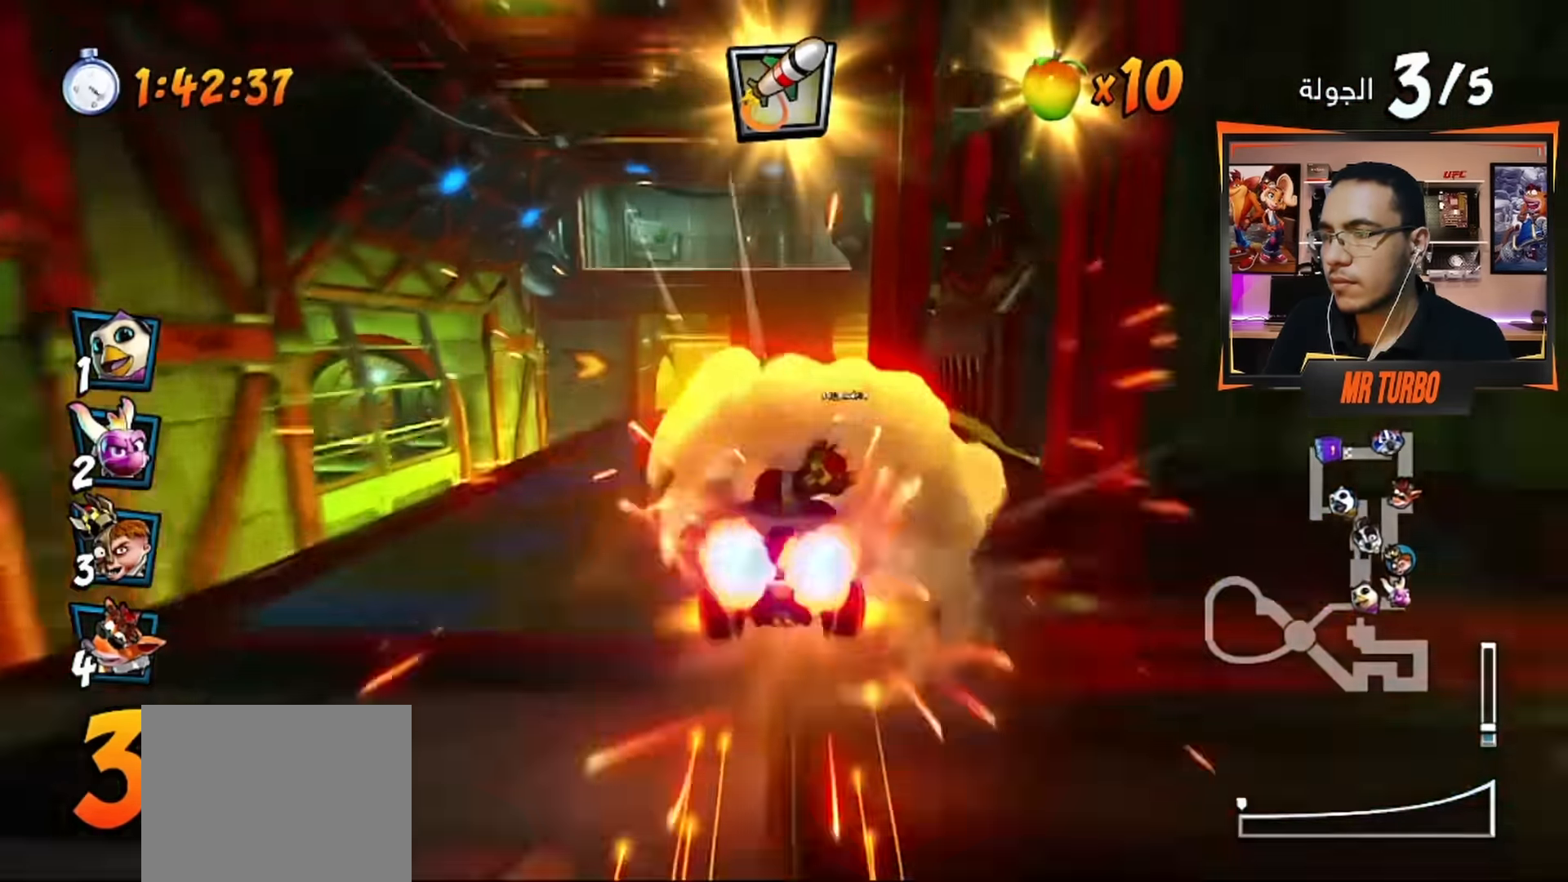
{"buttons": ["CROSS"], "left_stick": "center", "right_stick": "center", "events": []}
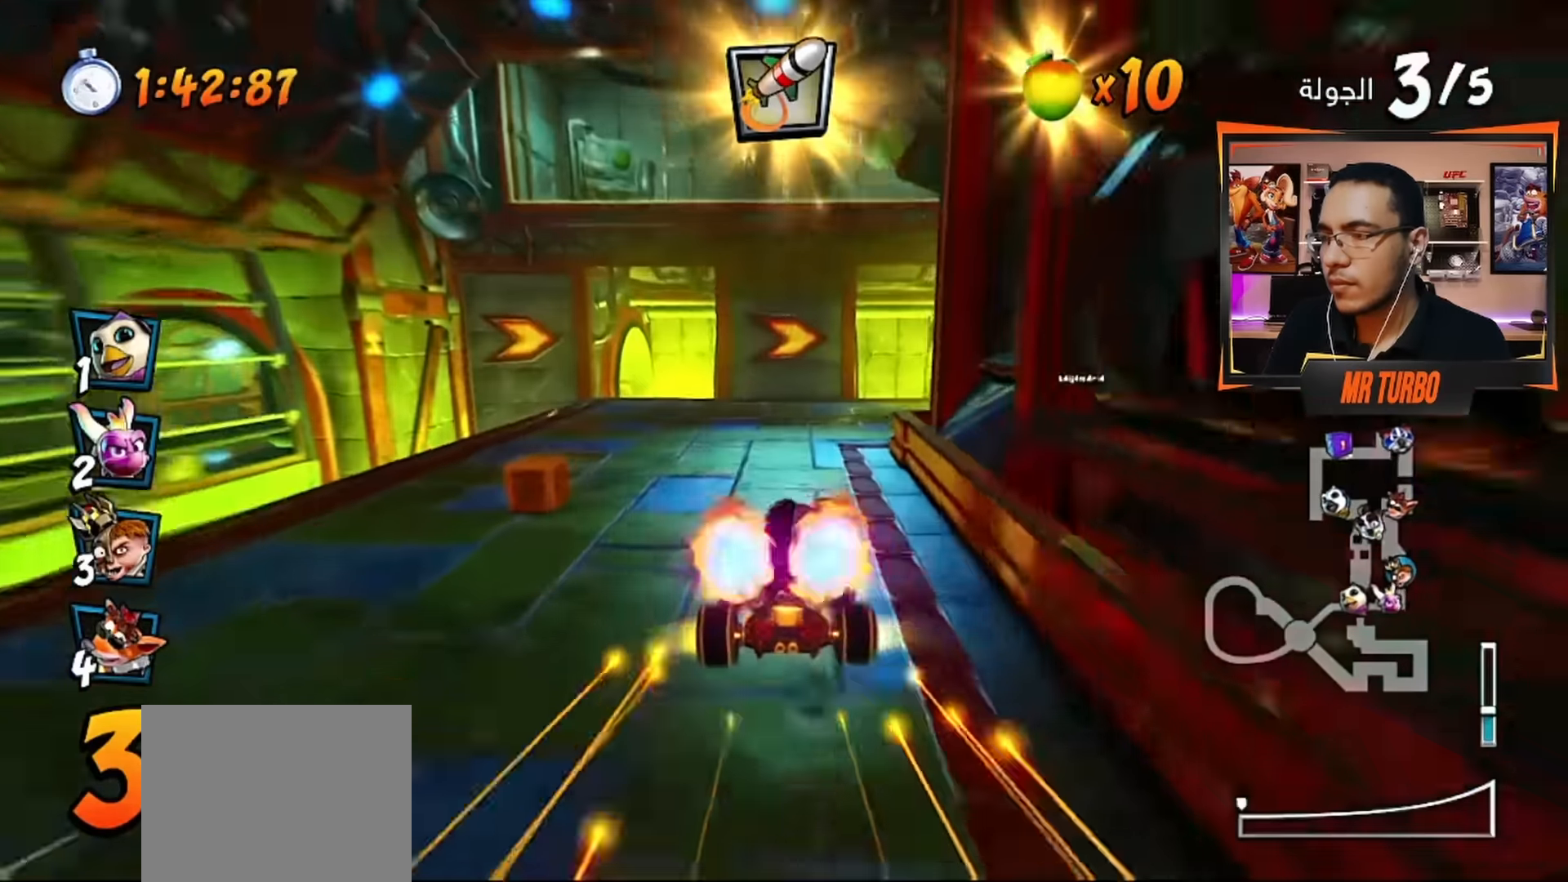
{"buttons": ["SQUARE", "R1", "DPAD_DOWN", "DPAD_RIGHT"], "left_stick": "center", "right_stick": "center", "events": [[250, "DPAD_RIGHT", "down"], [283, "DPAD_DOWN", "down"], [383, "CROSS", "up"], [433, "R1", "down"], [450, "SQUARE", "down"]]}
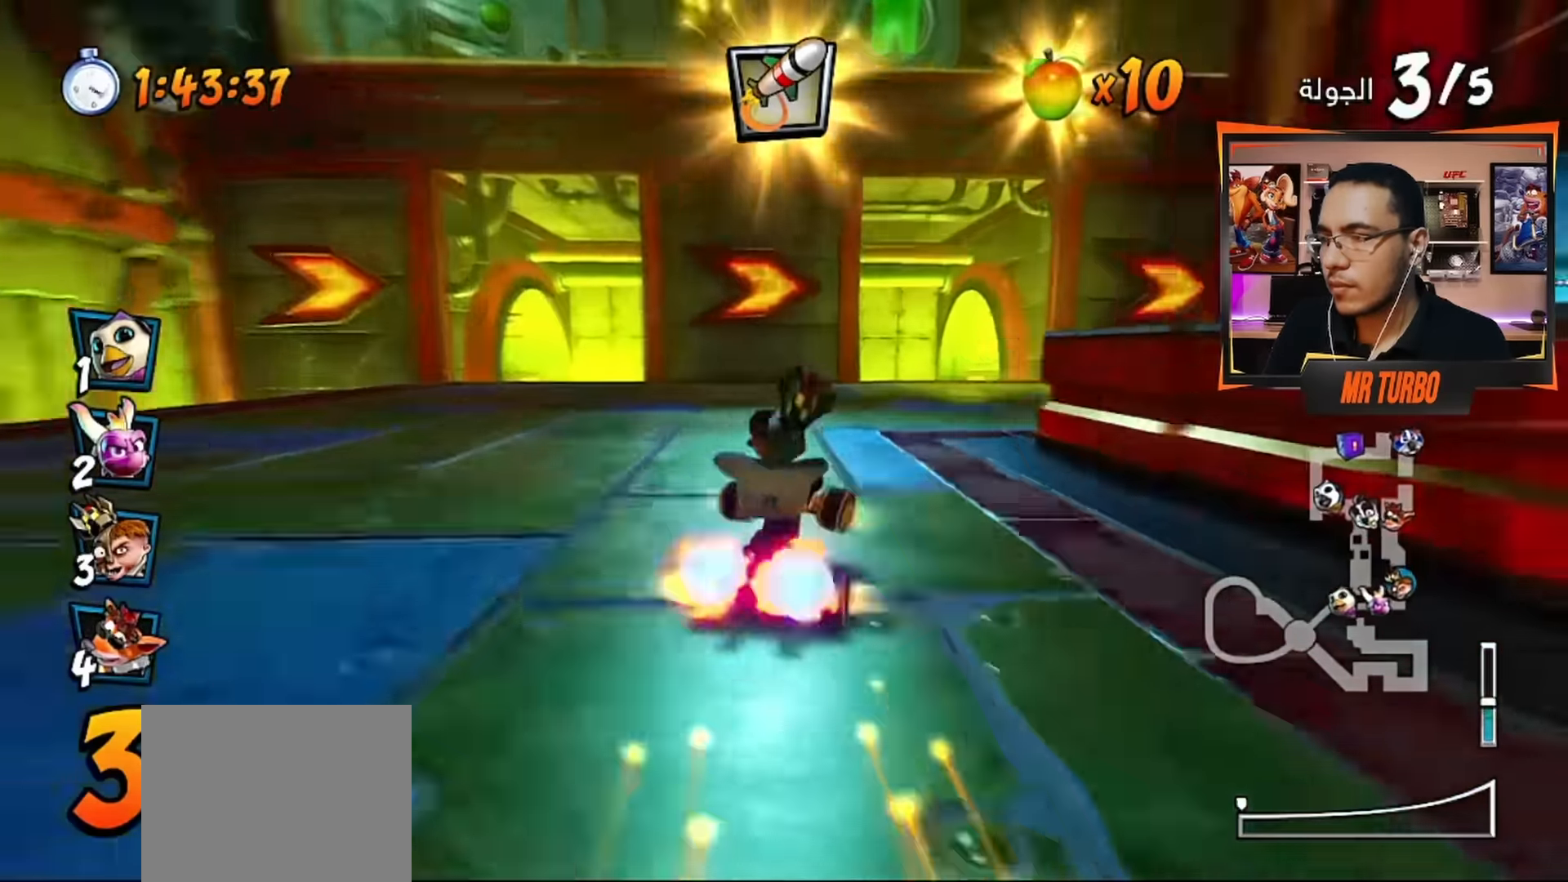
{"buttons": ["CROSS", "DPAD_DOWN", "DPAD_RIGHT"], "left_stick": "center", "right_stick": "center", "events": [[150, "R1", "up"], [150, "SQUARE", "up"], [250, "CROSS", "down"]]}
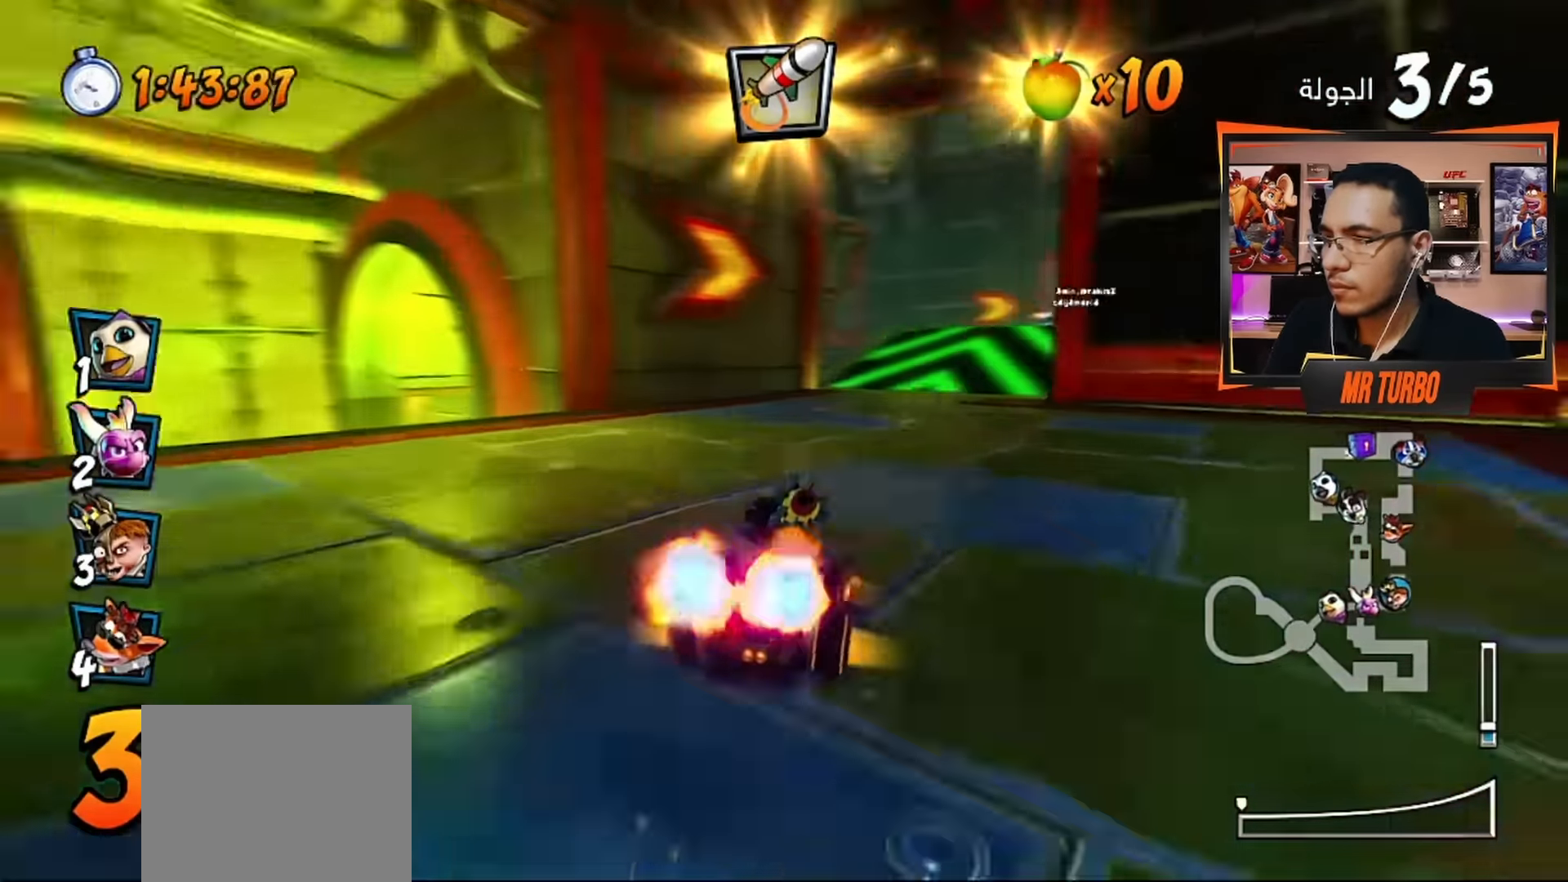
{"buttons": ["CROSS"], "left_stick": "center", "right_stick": "center", "events": [[17, "R1", "down"], [183, "DPAD_DOWN", "up"], [183, "R1", "up"], [250, "DPAD_RIGHT", "up"]]}